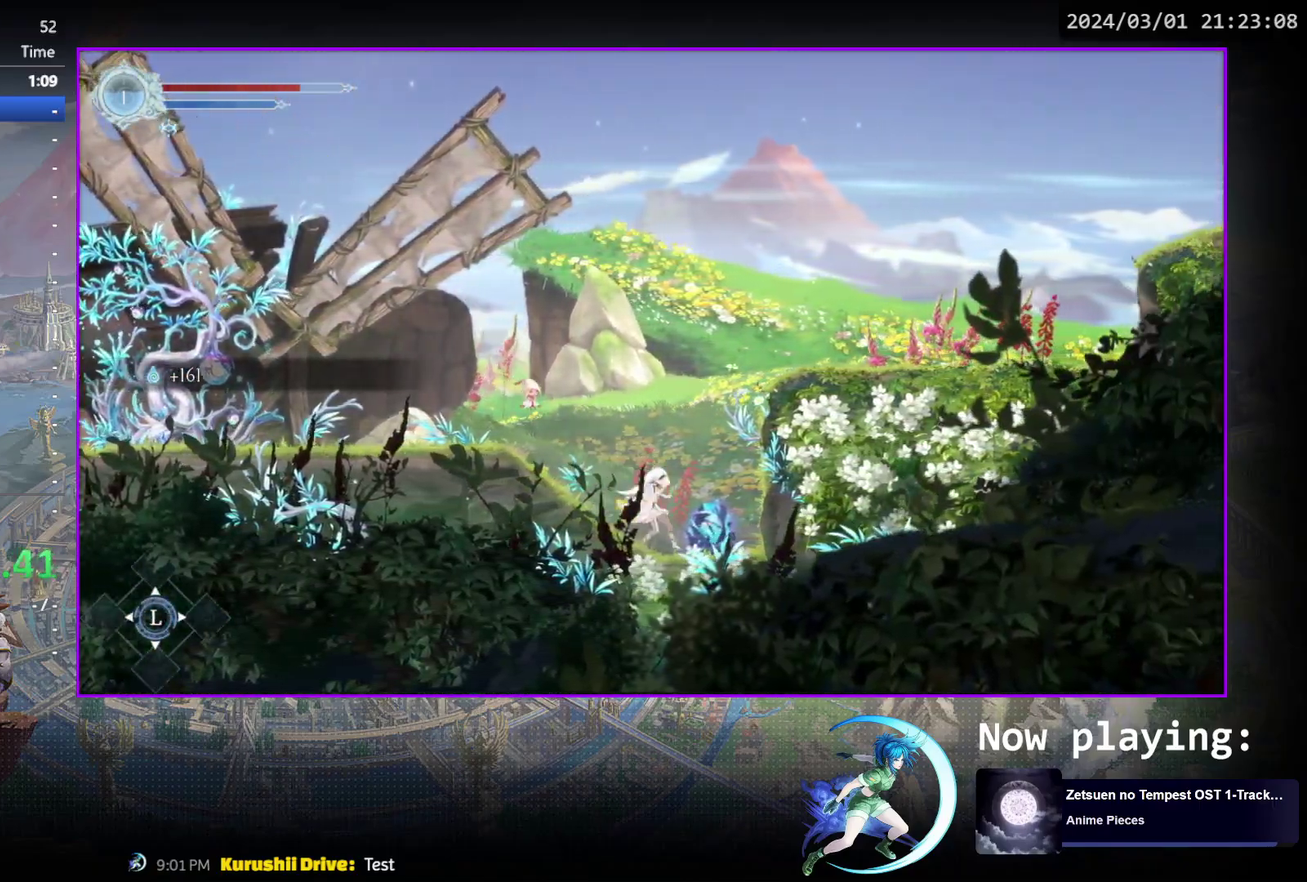
Gameplay with a controller (PlayStation layout); each line is a JSON object with the inputs held at the frame after it (dt_ms = milliseconds from this image to that frame). "events" lists button and stick changes between this image and that frame as [ms after this image, input, new state], when the widget could be followed in between. Not read: L3 R3 left_stick right_stick.
{"dt_ms": 400, "buttons": ["DPAD_DOWN"], "events": [[50, "SQUARE", "down"], [150, "SQUARE", "up"], [183, "DPAD_DOWN", "down"], [233, "DPAD_DOWN", "up"], [250, "SQUARE", "down"], [350, "SQUARE", "up"], [383, "DPAD_DOWN", "down"]]}
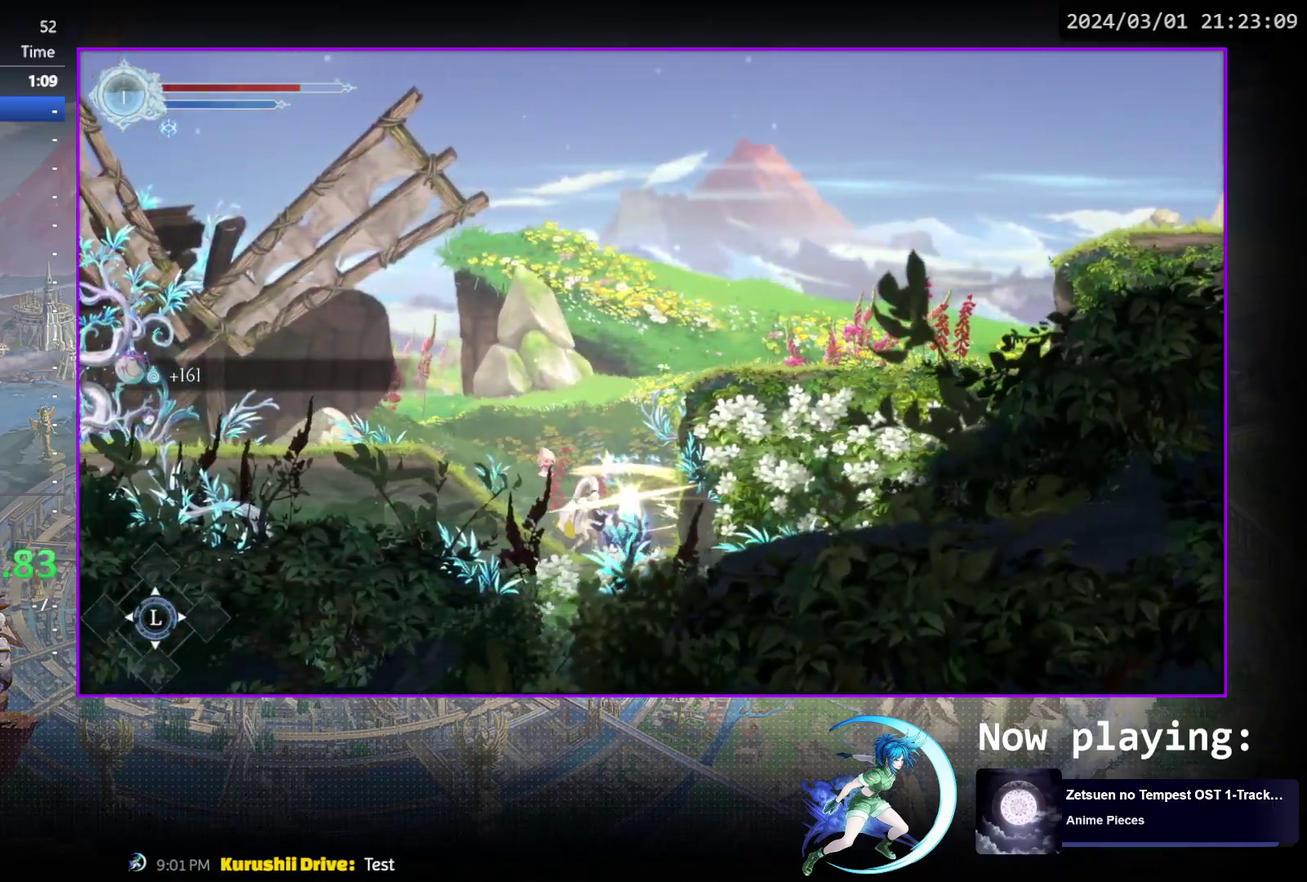
{"dt_ms": 500, "buttons": ["SQUARE"], "events": [[50, "DPAD_DOWN", "up"], [50, "SQUARE", "down"], [167, "SQUARE", "up"], [217, "DPAD_DOWN", "down"], [267, "DPAD_DOWN", "up"], [283, "SQUARE", "down"], [400, "SQUARE", "up"], [433, "DPAD_DOWN", "down"], [483, "DPAD_DOWN", "up"], [500, "SQUARE", "down"]]}
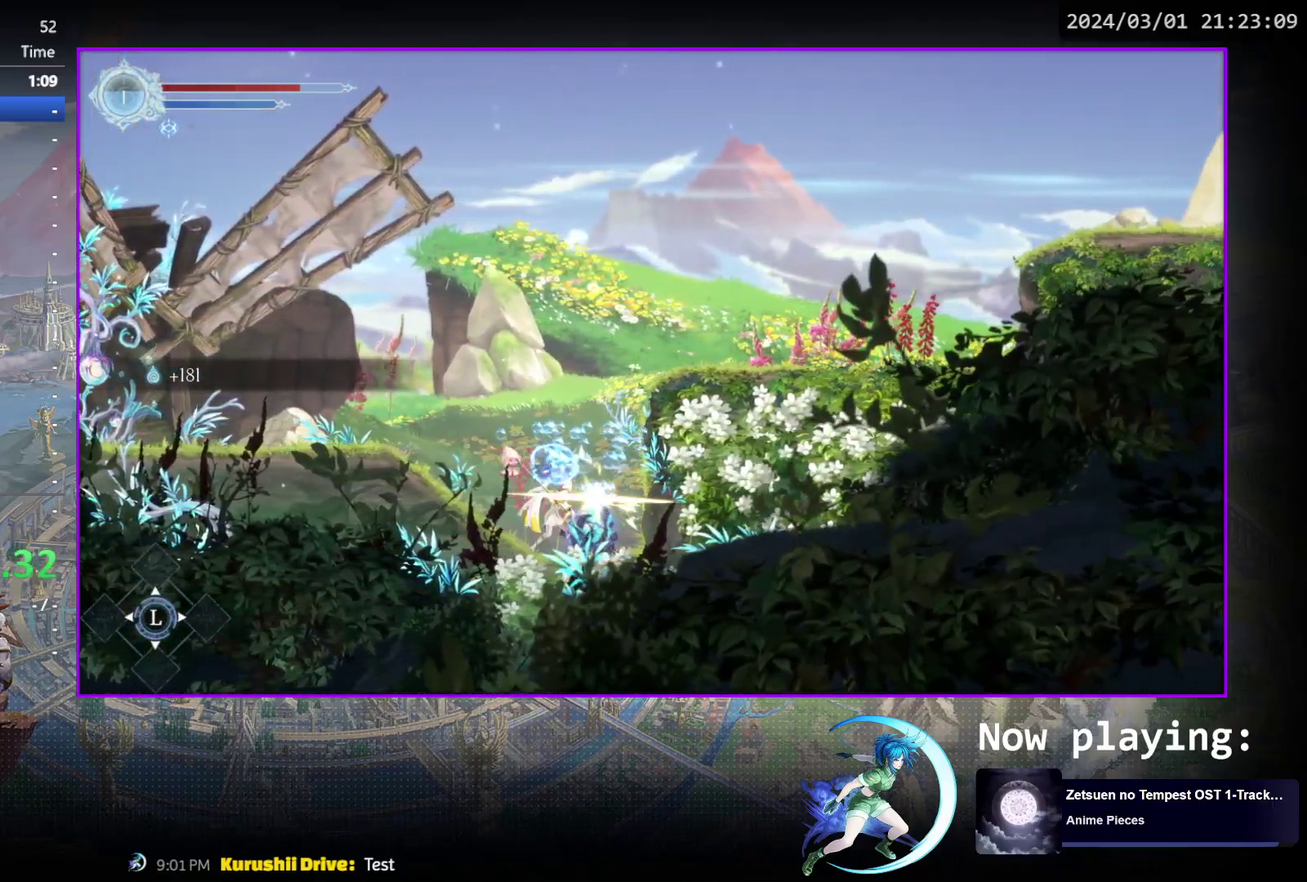
{"dt_ms": 300, "buttons": ["SQUARE"], "events": [[117, "SQUARE", "up"], [217, "SQUARE", "down"]]}
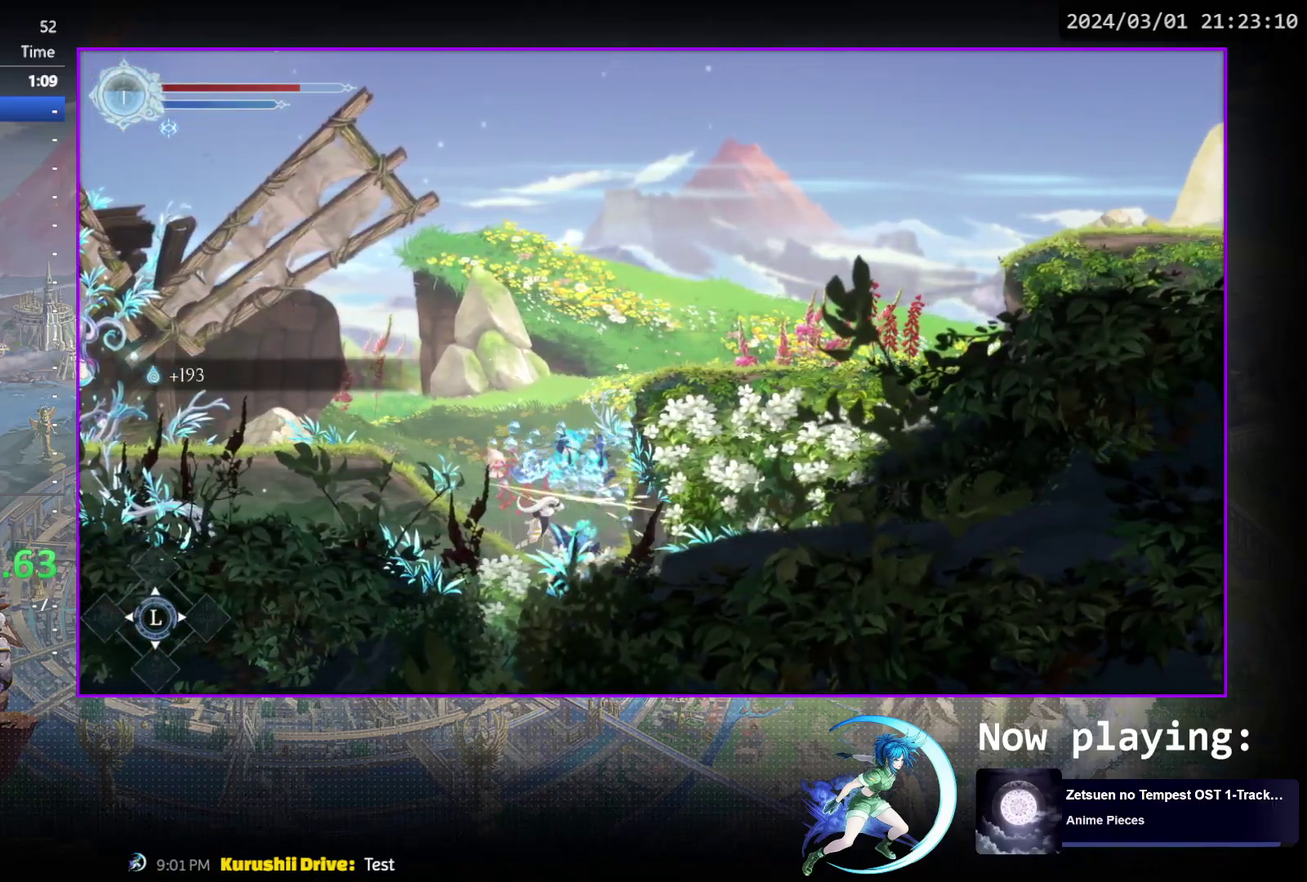
{"dt_ms": 500, "buttons": ["DPAD_RIGHT"], "events": [[83, "SQUARE", "up"], [367, "DPAD_RIGHT", "down"]]}
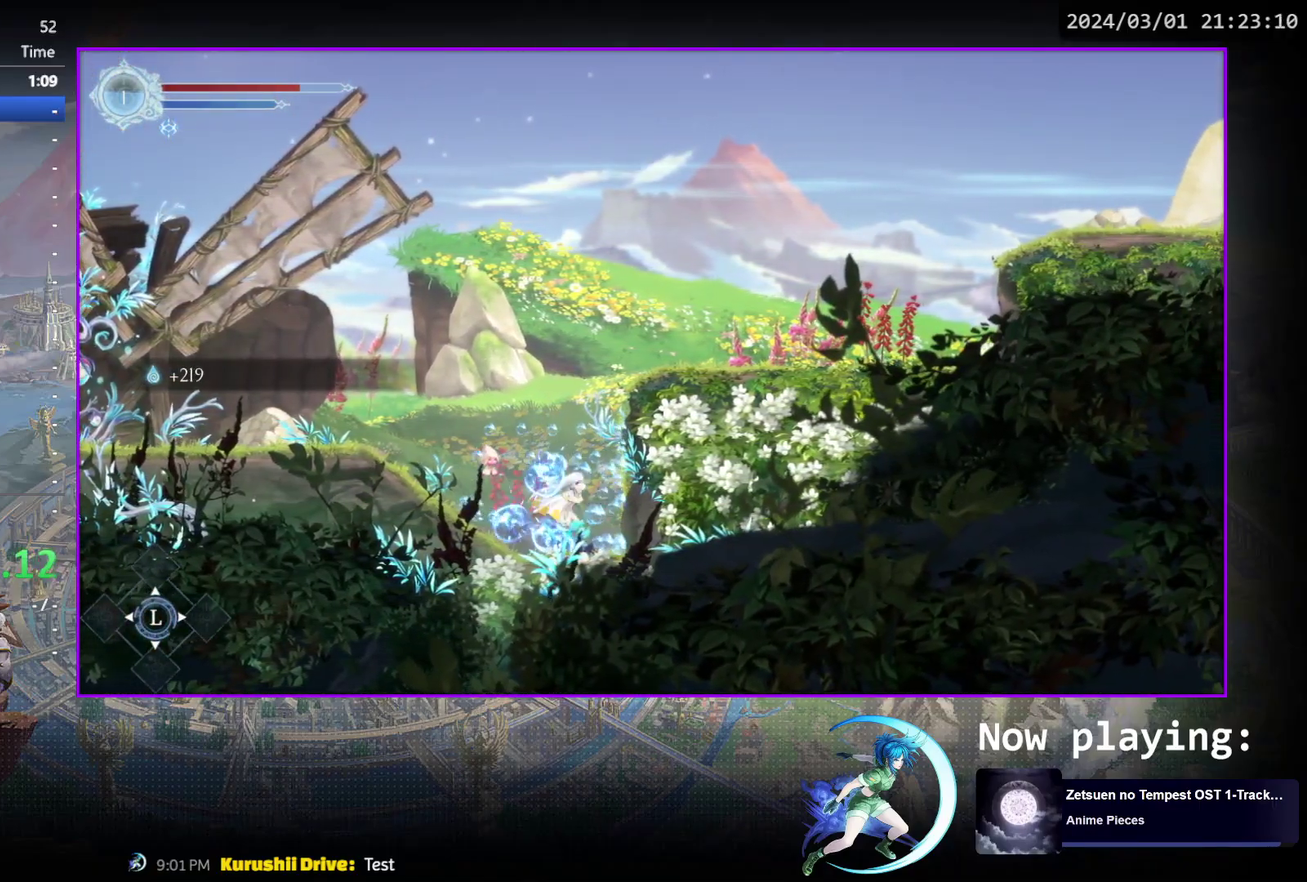
{"dt_ms": 300, "buttons": [], "events": [[283, "DPAD_RIGHT", "up"]]}
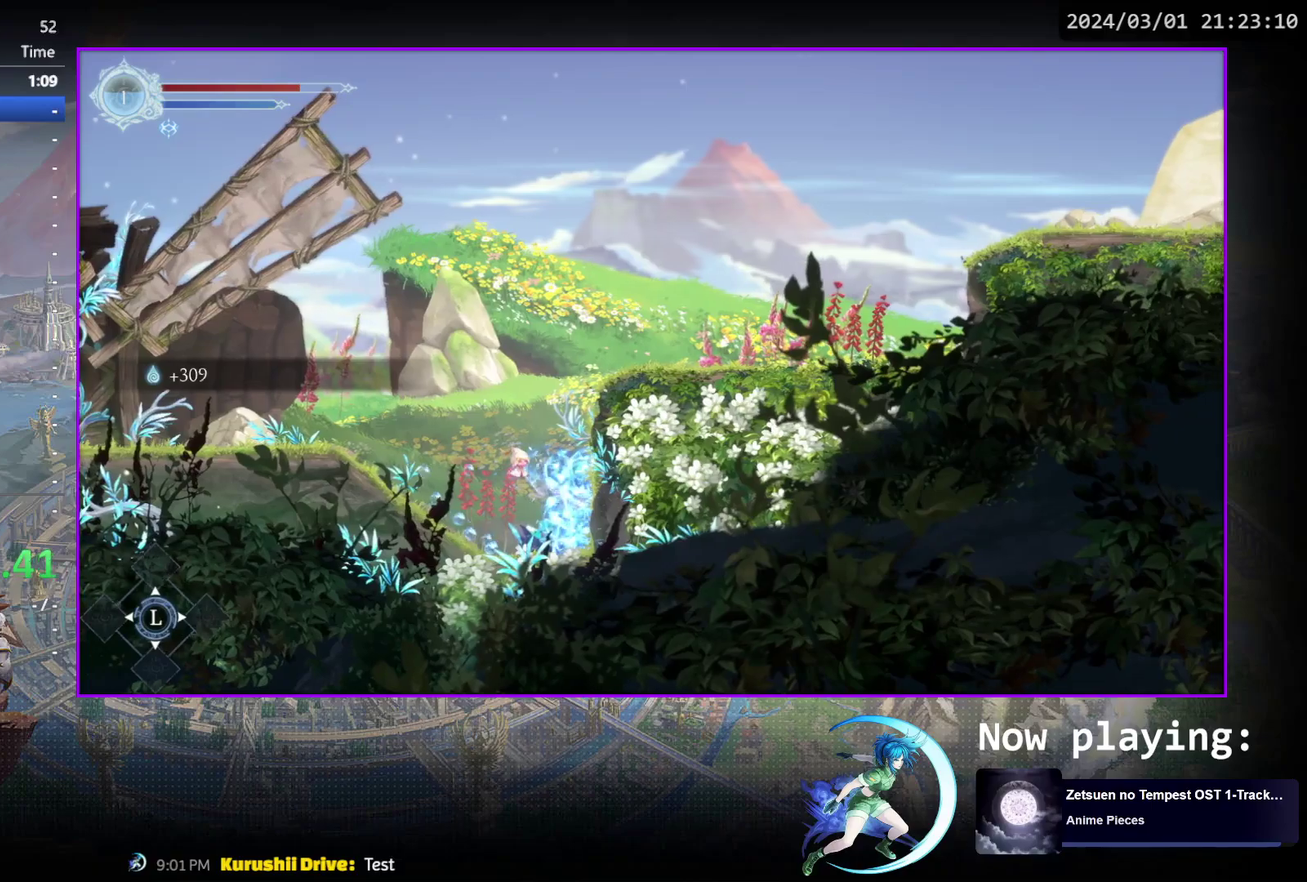
{"dt_ms": 400, "buttons": [], "events": [[83, "DPAD_LEFT", "down"], [133, "R1", "down"], [300, "R1", "up"], [333, "DPAD_LEFT", "up"]]}
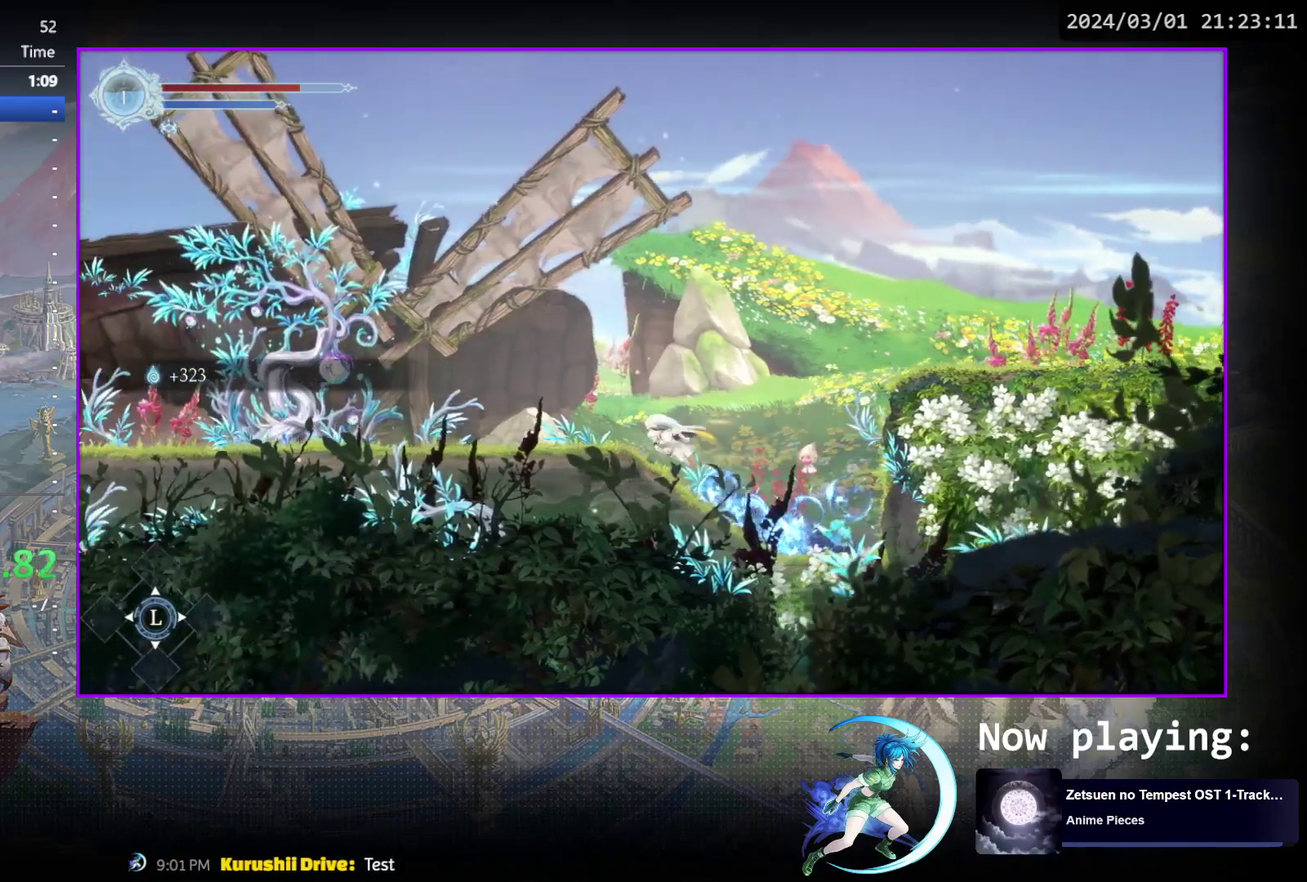
{"dt_ms": 300, "buttons": ["CROSS", "DPAD_RIGHT"], "events": [[33, "DPAD_RIGHT", "down"], [67, "CROSS", "down"]]}
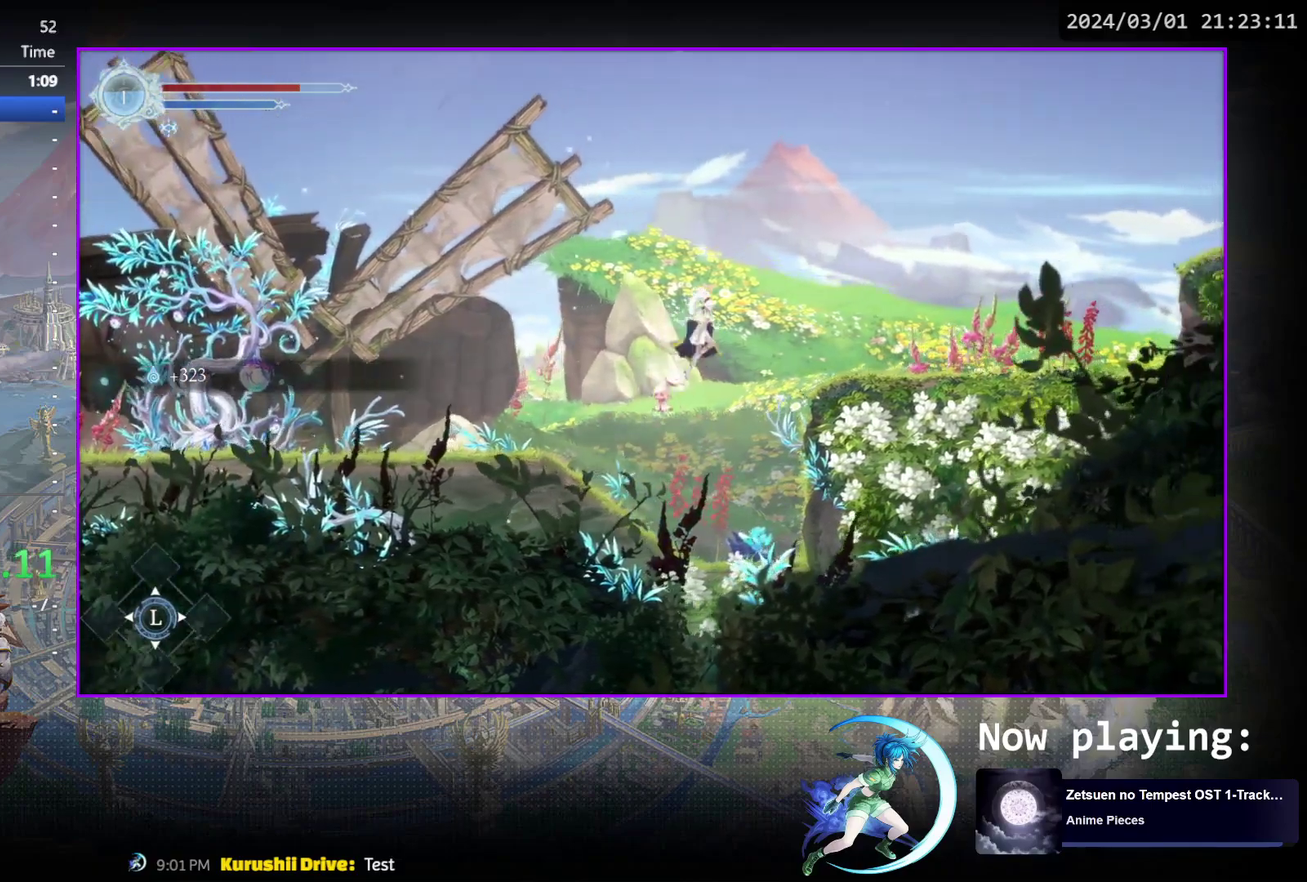
{"dt_ms": 500, "buttons": ["DPAD_RIGHT"], "events": [[50, "CROSS", "up"], [67, "R1", "down"], [300, "R1", "up"]]}
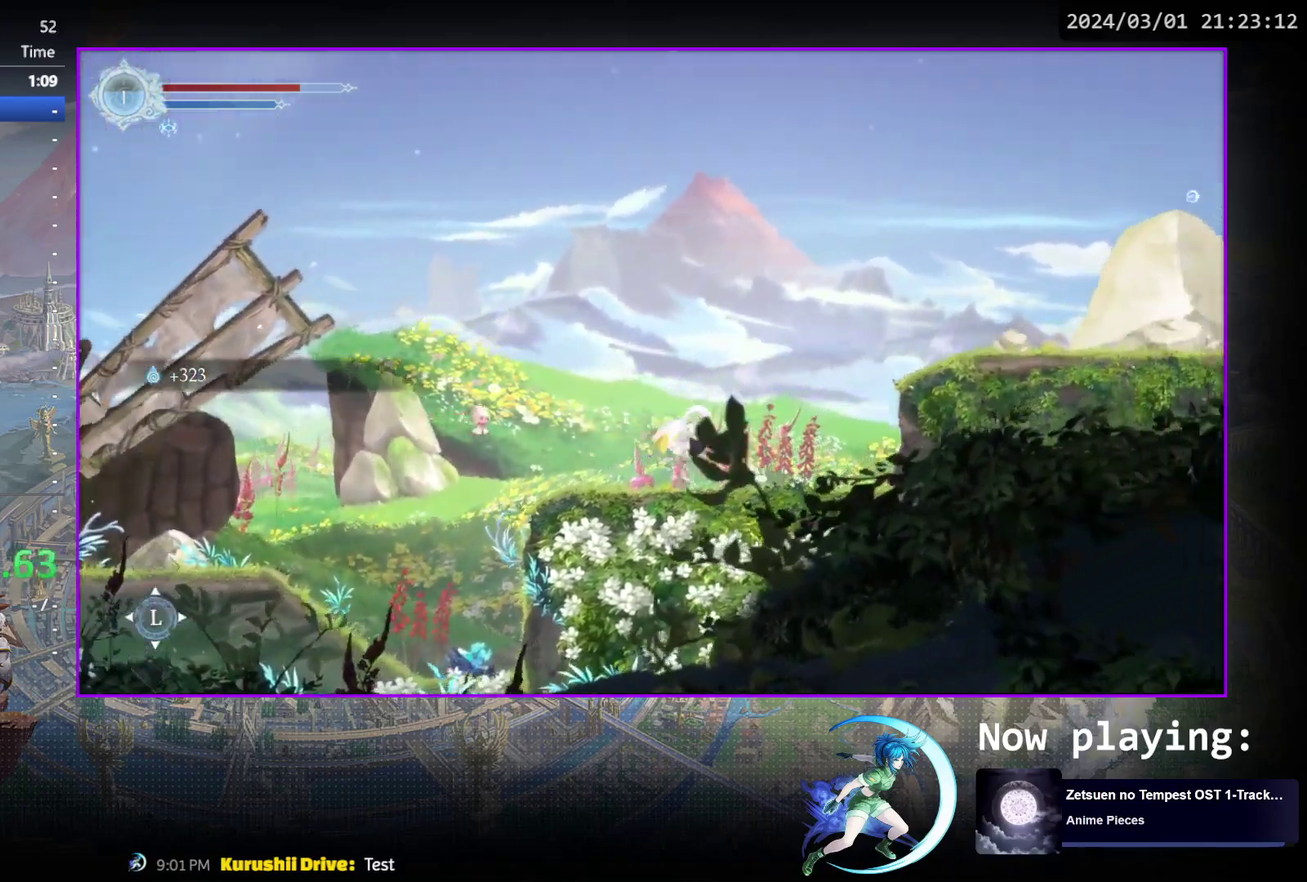
{"dt_ms": 400, "buttons": ["R1", "DPAD_RIGHT"], "events": [[50, "CROSS", "down"], [317, "CROSS", "up"], [350, "R1", "down"]]}
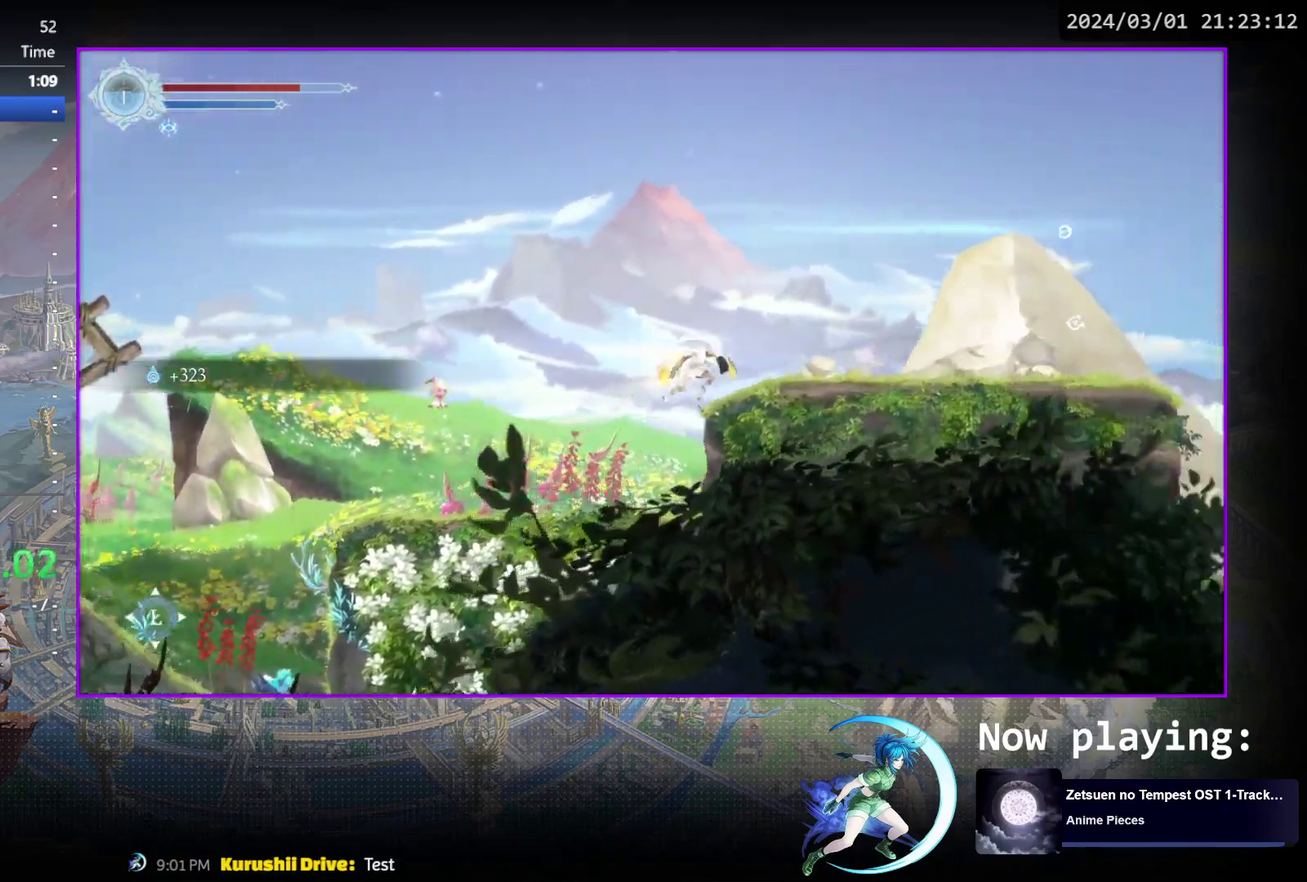
{"dt_ms": 800, "buttons": ["R1", "DPAD_RIGHT"], "events": [[167, "R1", "up"], [283, "R1", "down"], [483, "R1", "up"], [717, "R1", "down"]]}
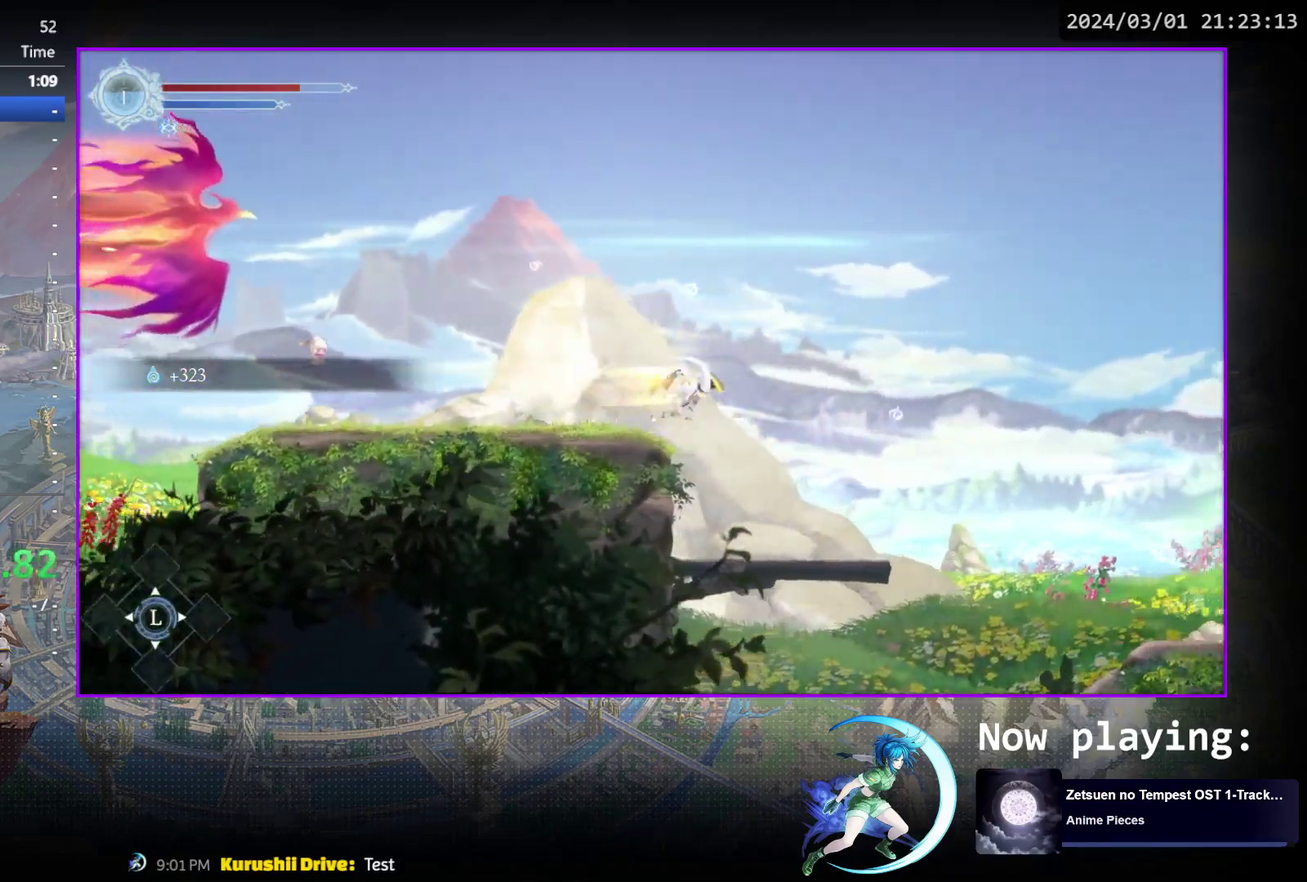
{"dt_ms": 300, "buttons": ["DPAD_RIGHT"], "events": [[183, "R1", "up"]]}
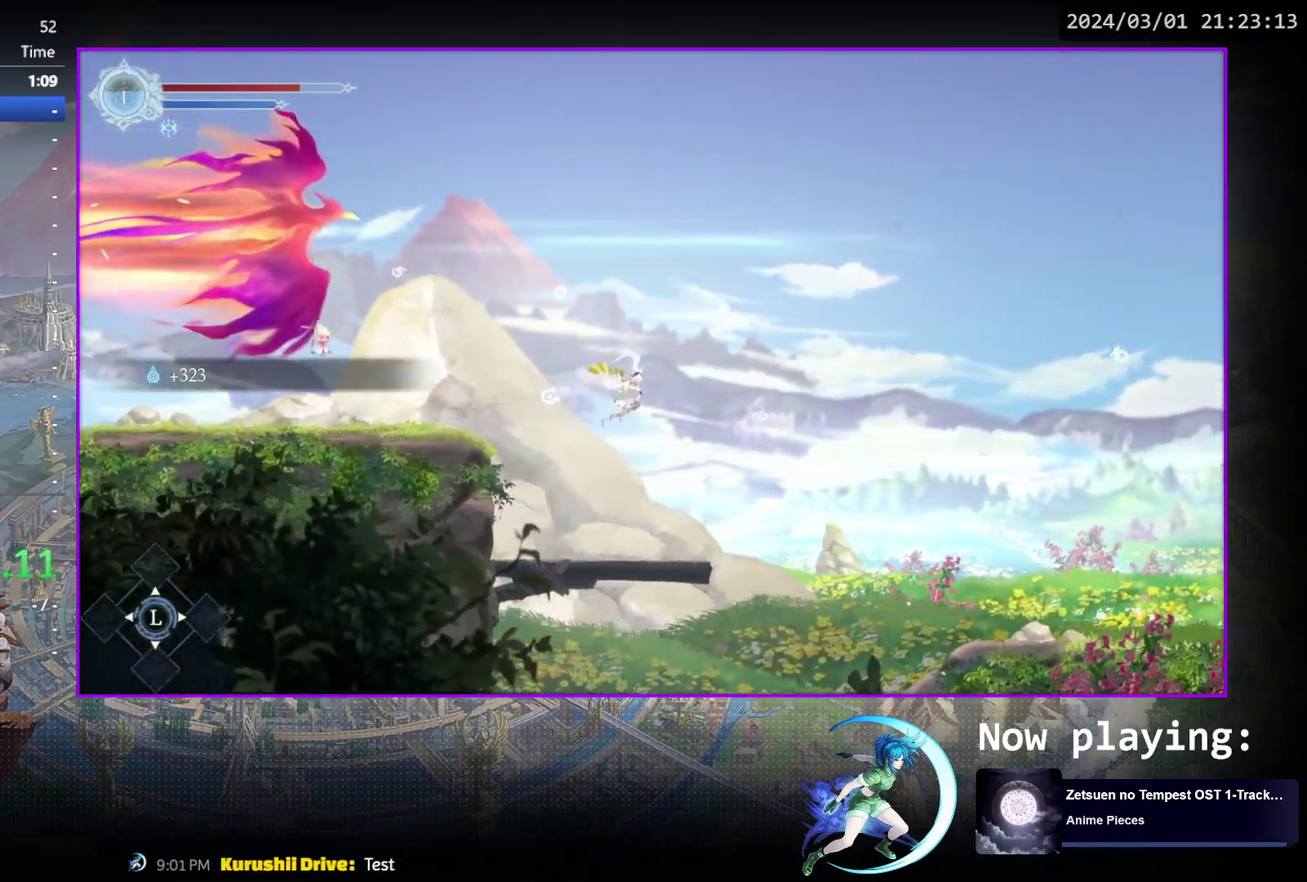
{"dt_ms": 500, "buttons": ["DPAD_RIGHT"], "events": []}
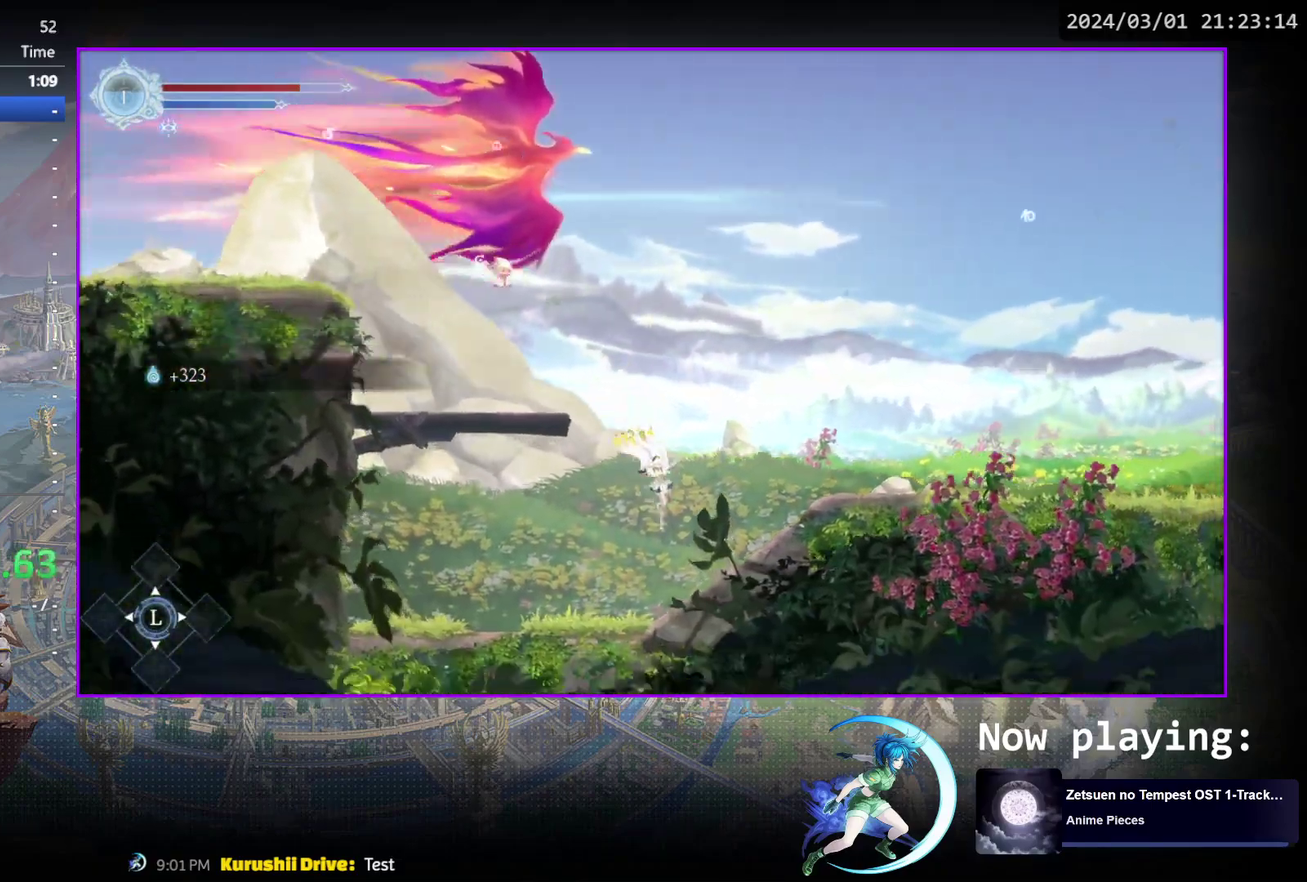
{"dt_ms": 700, "buttons": ["DPAD_RIGHT"], "events": [[133, "R1", "down"], [333, "R1", "up"], [450, "R1", "down"], [650, "R1", "up"]]}
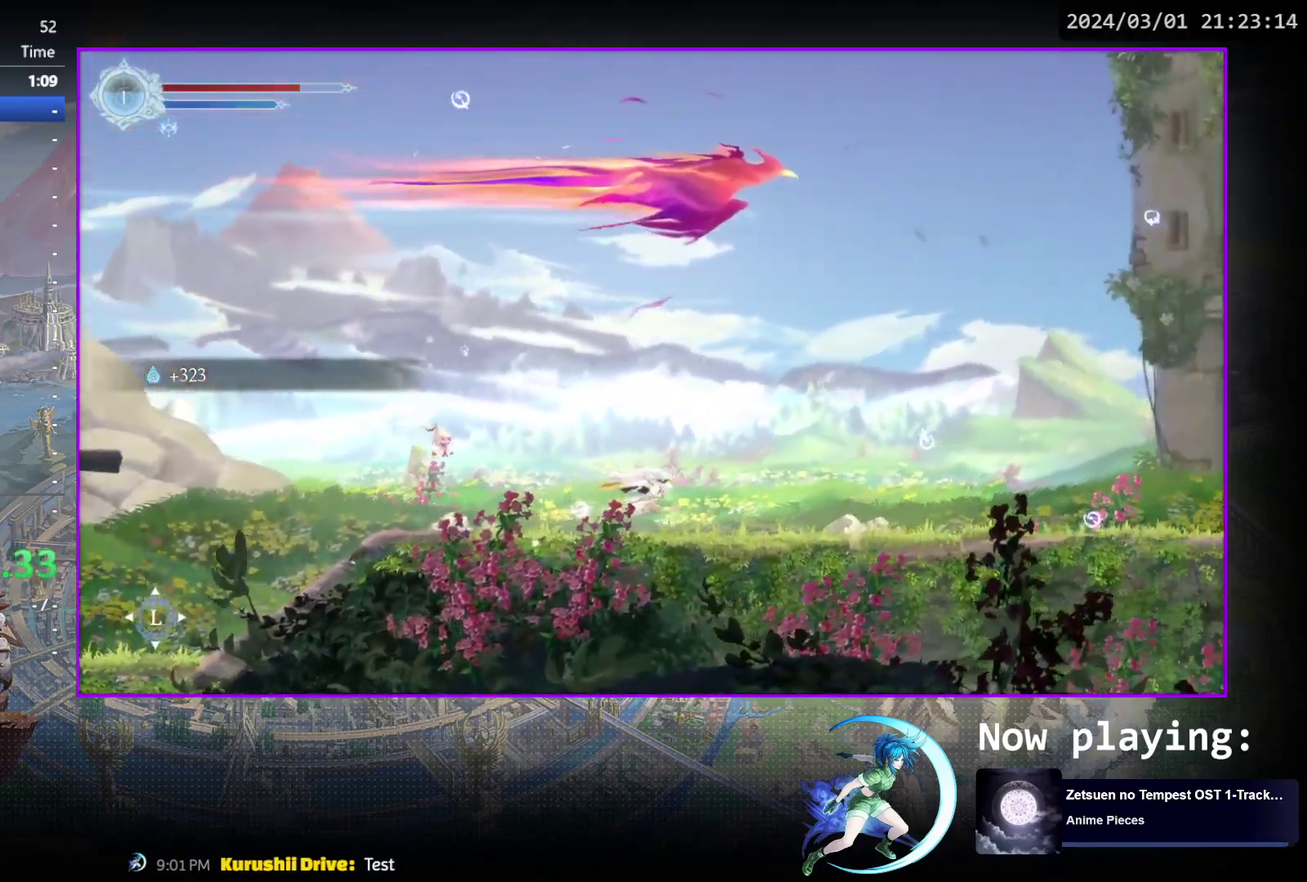
{"dt_ms": 300, "buttons": ["DPAD_RIGHT"], "events": [[100, "R1", "down"], [267, "R1", "up"]]}
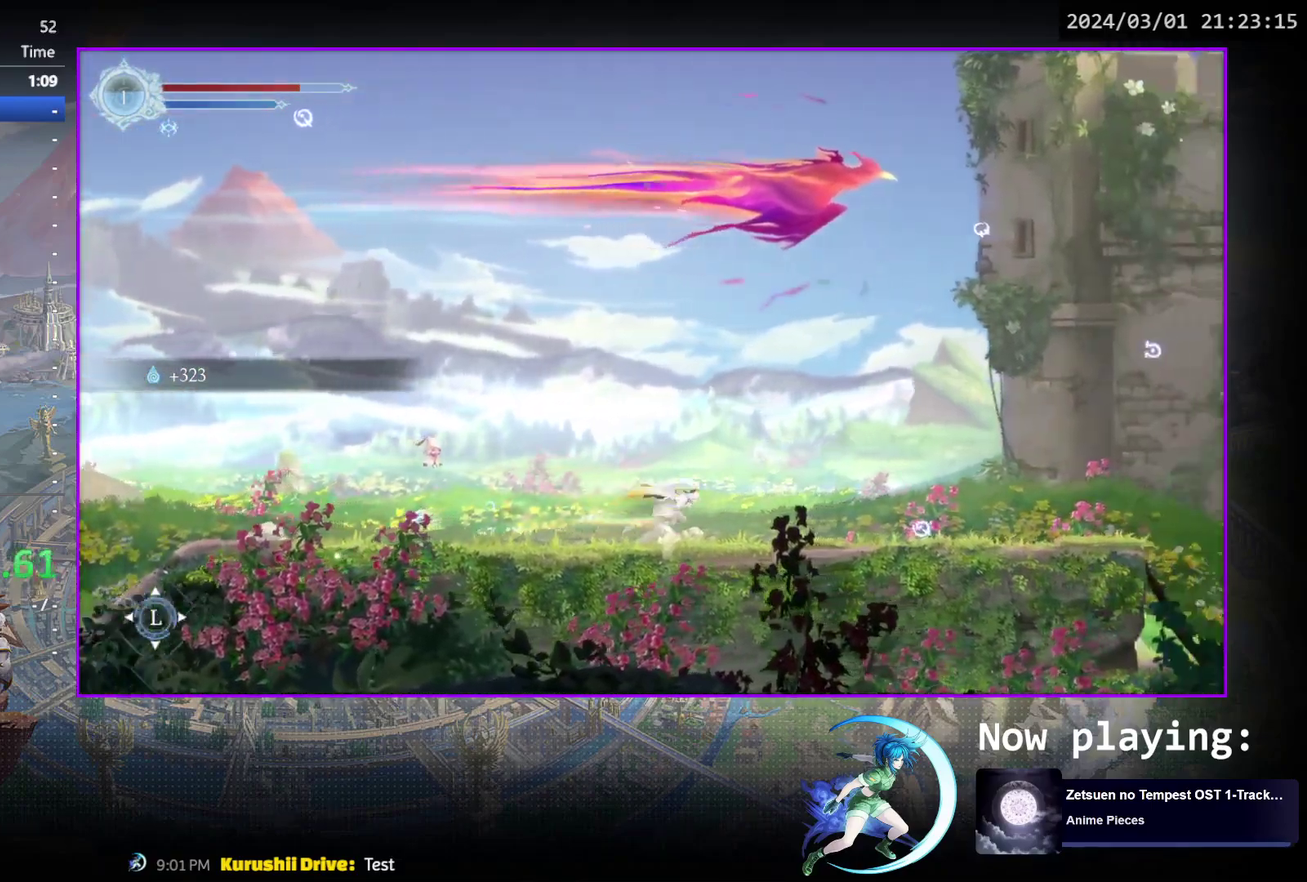
{"dt_ms": 700, "buttons": [], "events": [[150, "R1", "down"], [333, "R1", "up"], [667, "DPAD_RIGHT", "up"]]}
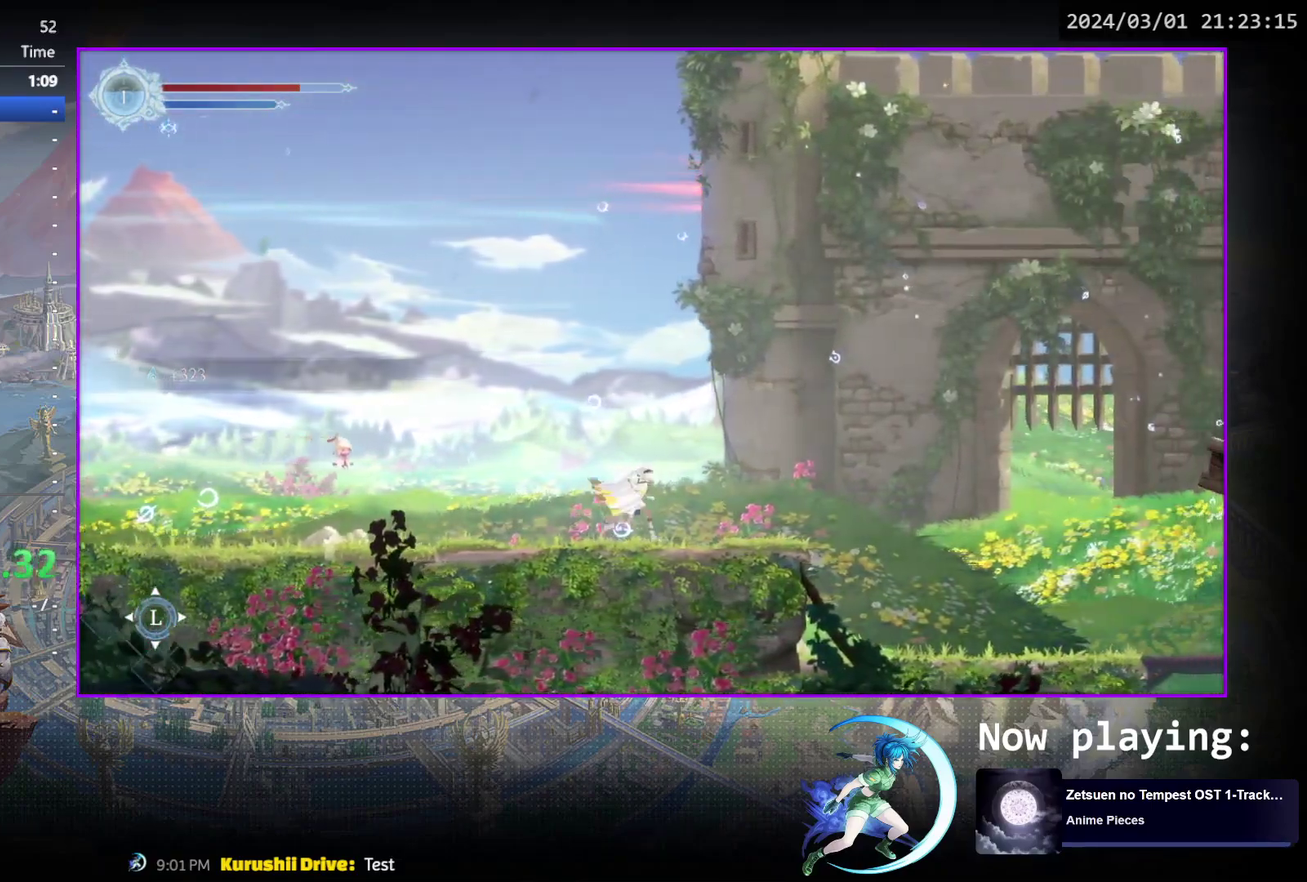
{"dt_ms": 300, "buttons": [], "events": []}
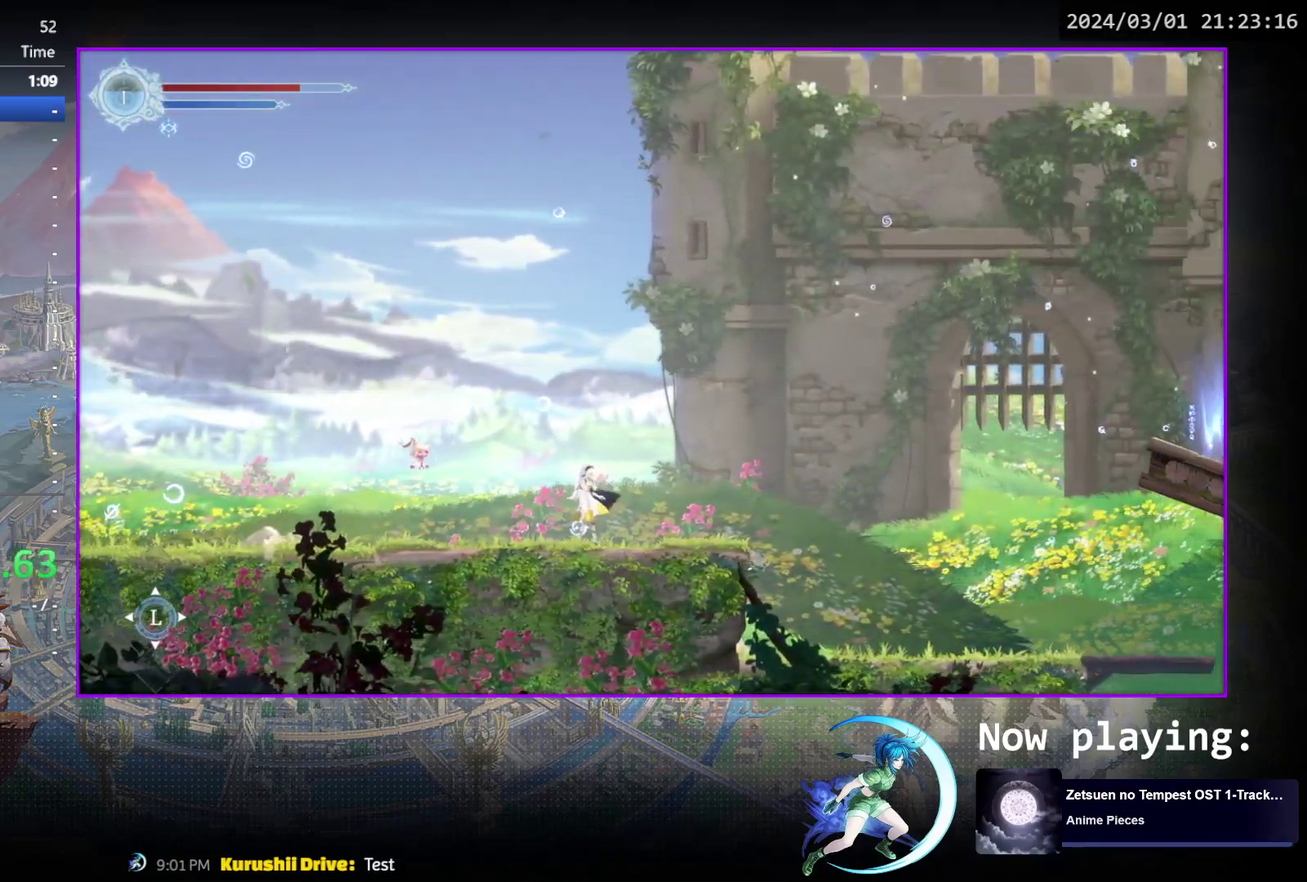
{"dt_ms": 700, "buttons": [], "events": [[350, "CROSS", "down"], [367, "CIRCLE", "down"], [467, "CIRCLE", "up"], [483, "CROSS", "up"], [550, "CROSS", "down"], [567, "CIRCLE", "down"], [667, "CIRCLE", "up"], [667, "CROSS", "up"]]}
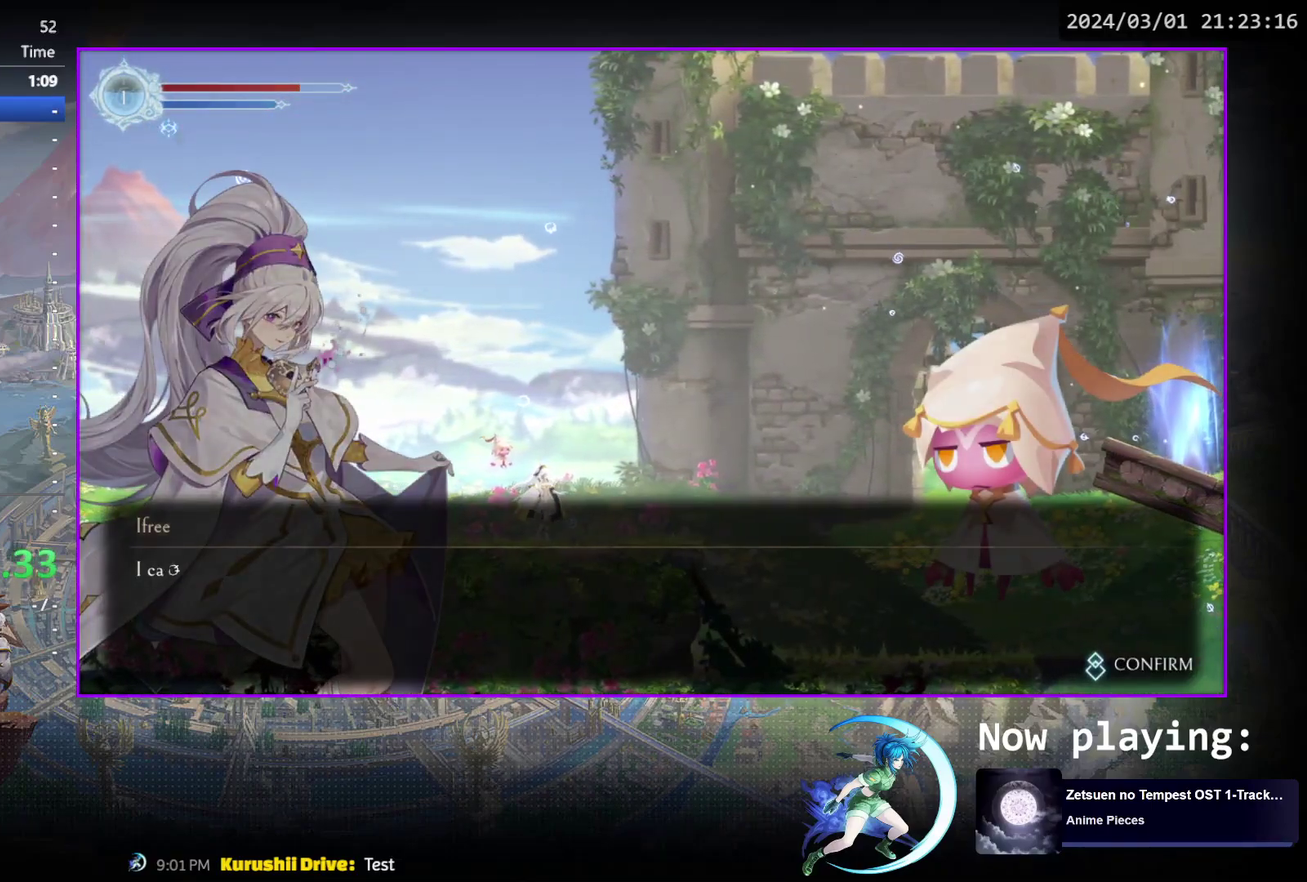
{"dt_ms": 300, "buttons": [], "events": [[50, "CIRCLE", "down"], [50, "CROSS", "down"], [167, "CIRCLE", "up"], [167, "CROSS", "up"]]}
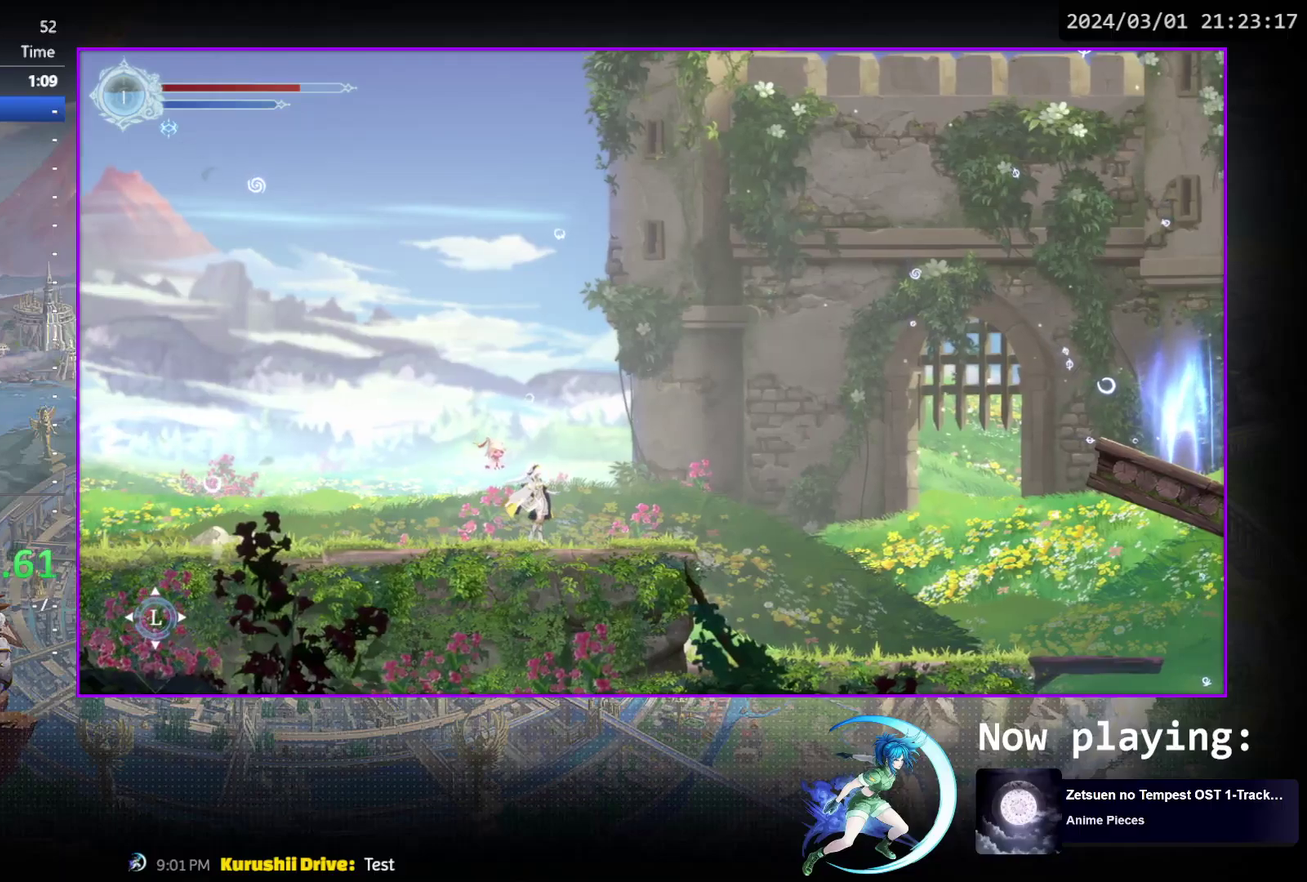
{"dt_ms": 700, "buttons": ["DPAD_RIGHT"], "events": [[33, "DPAD_RIGHT", "down"], [300, "CROSS", "down"], [700, "CROSS", "up"]]}
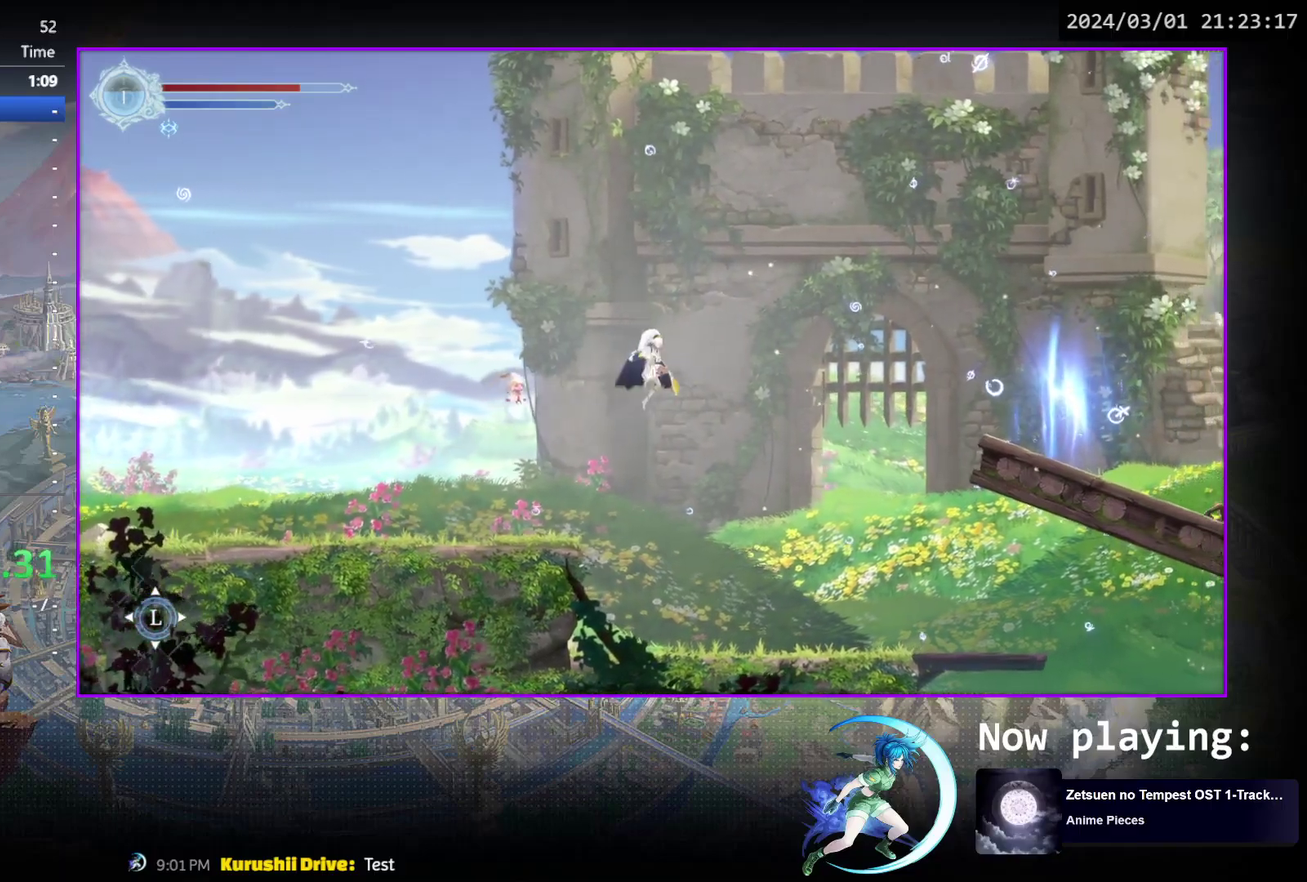
{"dt_ms": 300, "buttons": ["R1", "DPAD_RIGHT"], "events": [[50, "SQUARE", "down"], [233, "SQUARE", "up"], [250, "R1", "down"]]}
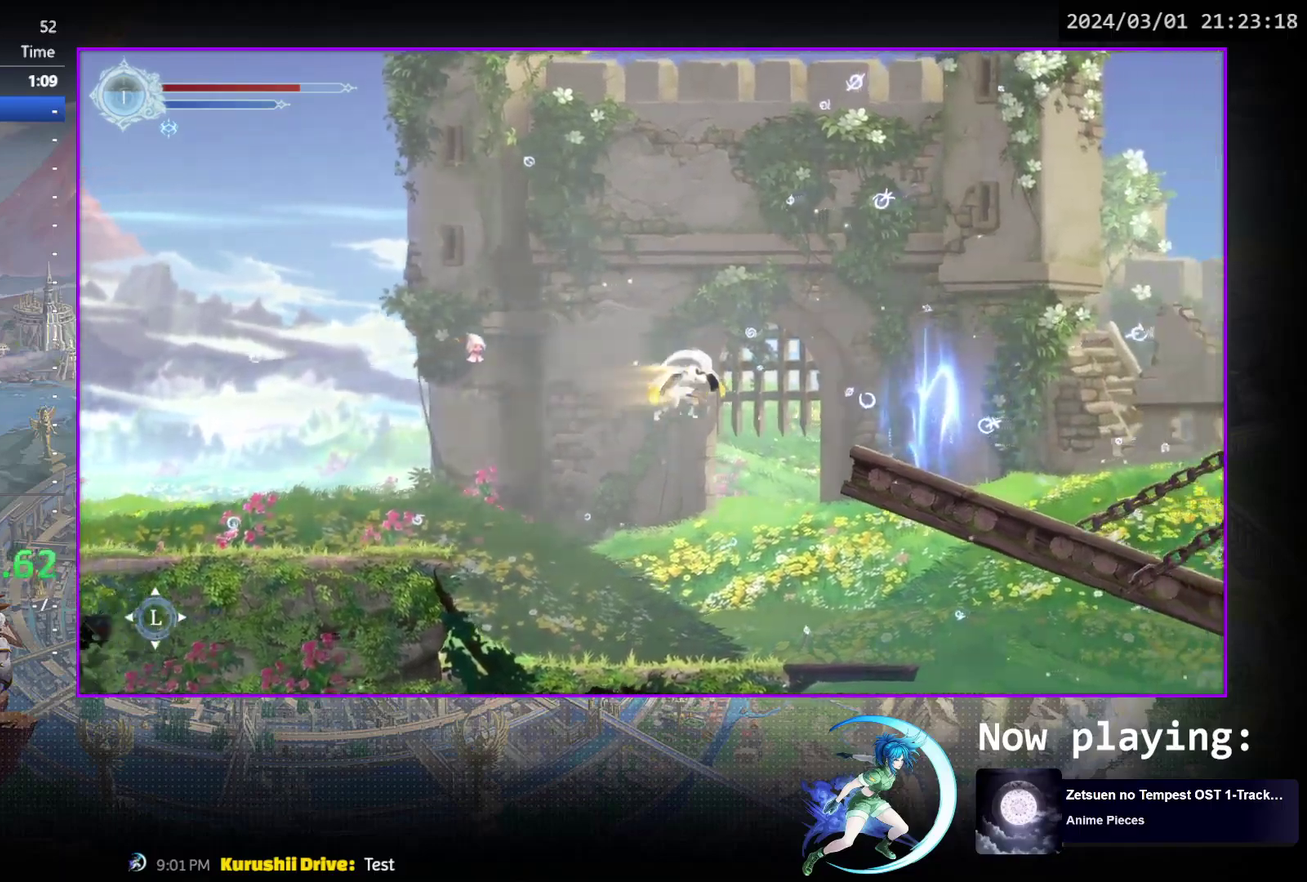
{"dt_ms": 700, "buttons": [], "events": [[183, "R1", "up"], [567, "DPAD_UP", "down"], [583, "DPAD_RIGHT", "up"], [600, "CIRCLE", "down"], [667, "CIRCLE", "up"], [667, "DPAD_UP", "up"]]}
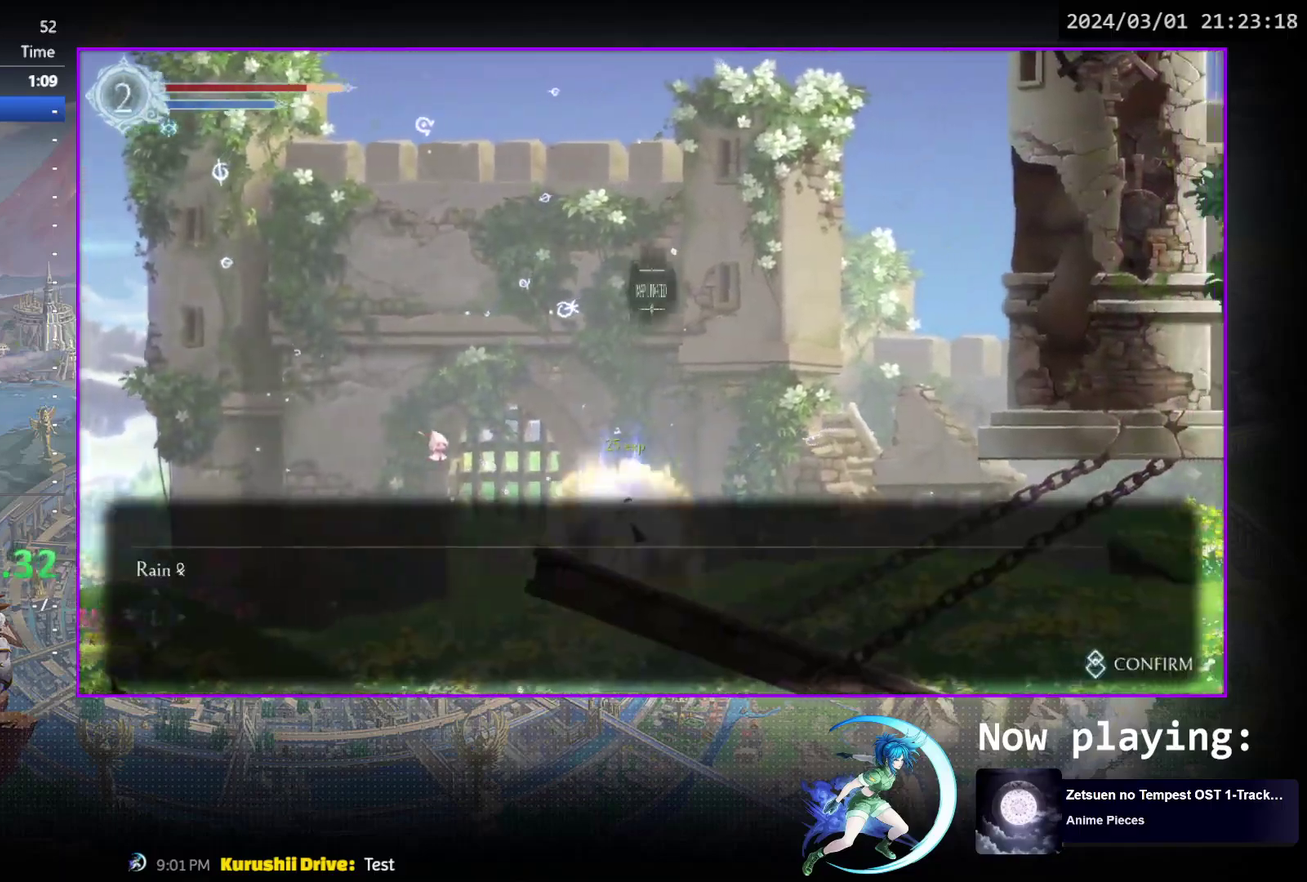
{"dt_ms": 500, "buttons": ["DPAD_RIGHT"], "events": [[50, "CIRCLE", "down"], [100, "CIRCLE", "up"], [183, "CIRCLE", "down"], [250, "CIRCLE", "up"], [317, "CIRCLE", "down"], [433, "CIRCLE", "up"], [433, "DPAD_RIGHT", "down"]]}
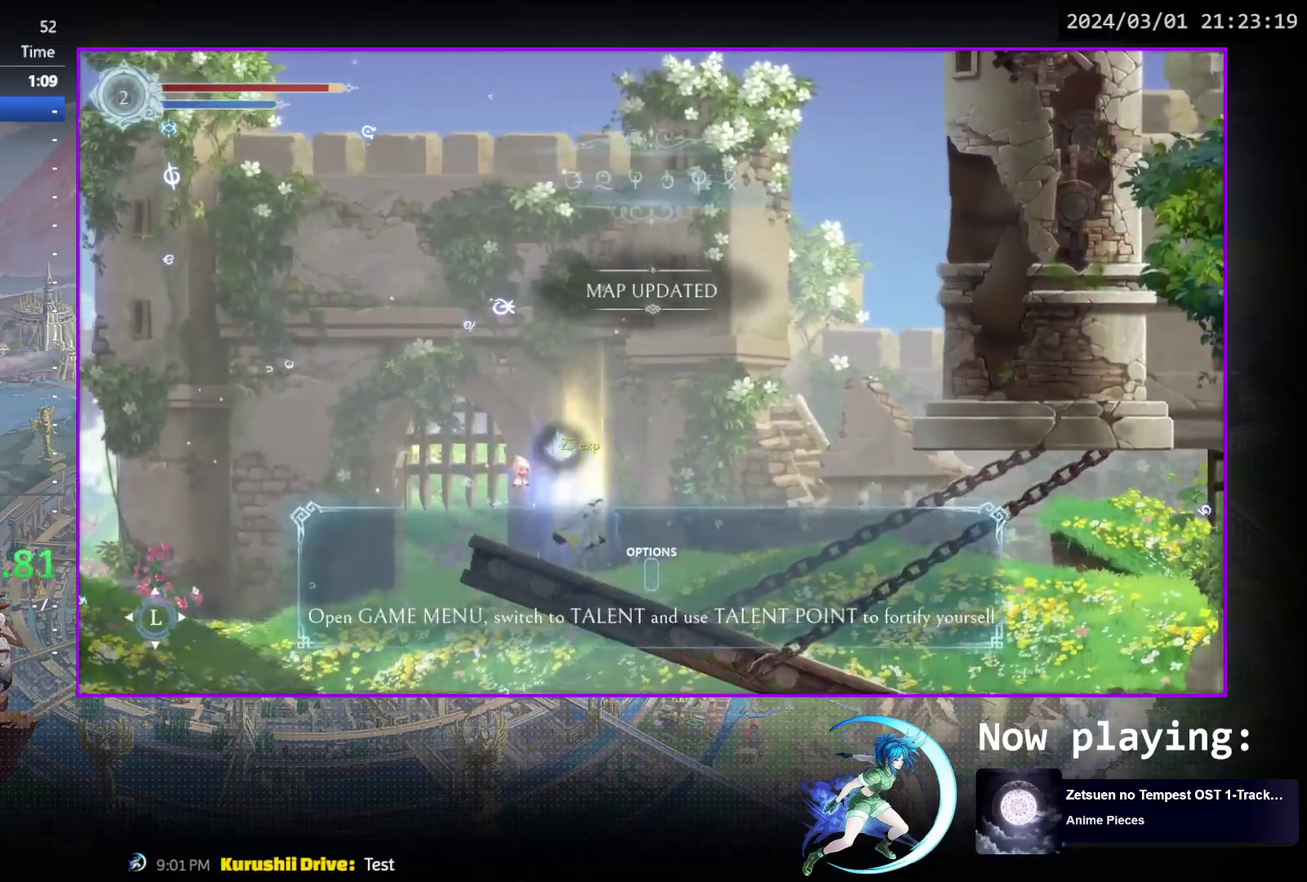
{"dt_ms": 300, "buttons": ["DPAD_RIGHT"], "events": [[50, "R1", "down"], [233, "R1", "up"]]}
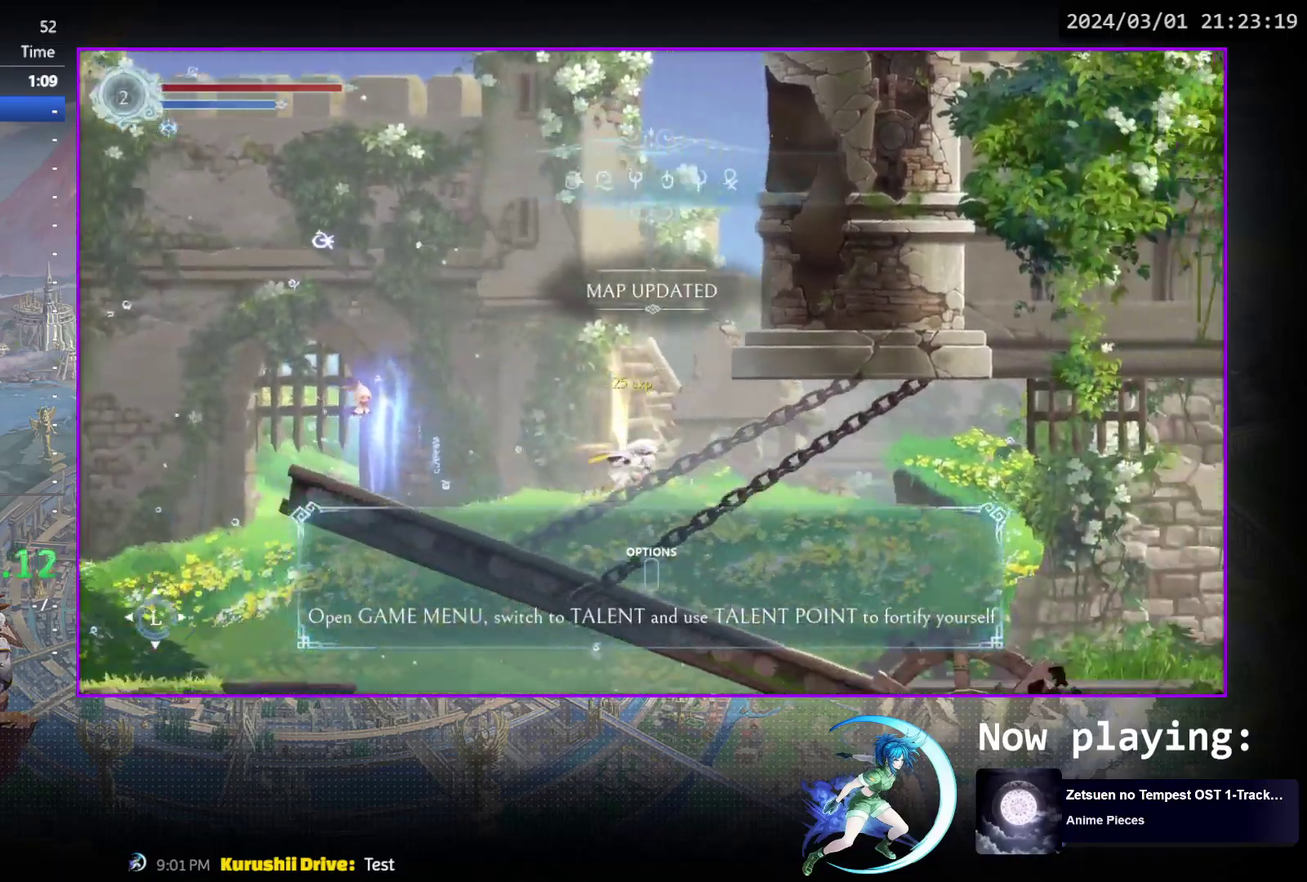
{"dt_ms": 500, "buttons": ["DPAD_RIGHT"], "events": []}
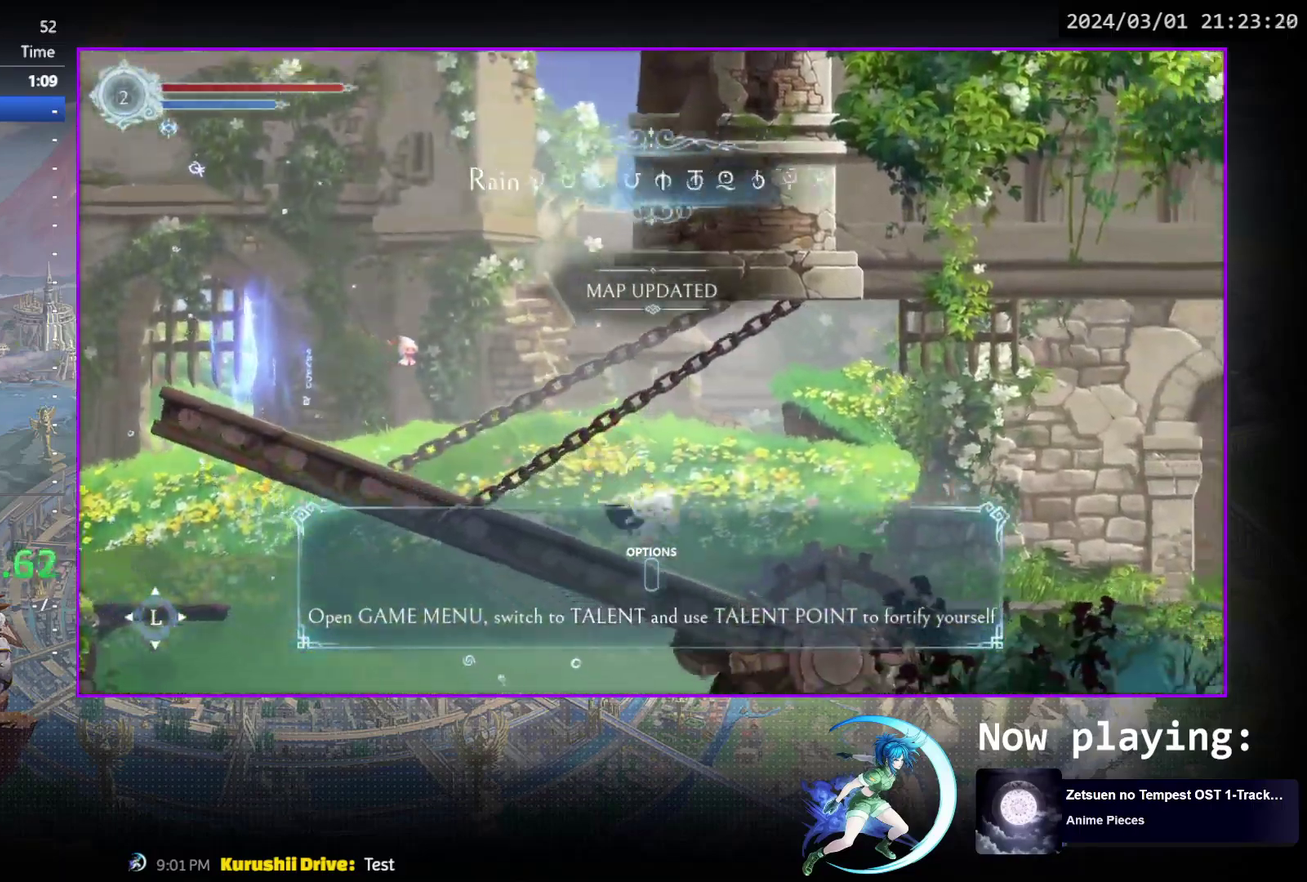
{"dt_ms": 700, "buttons": ["R1", "DPAD_RIGHT"], "events": [[50, "R1", "down"], [267, "R1", "up"], [650, "R1", "down"]]}
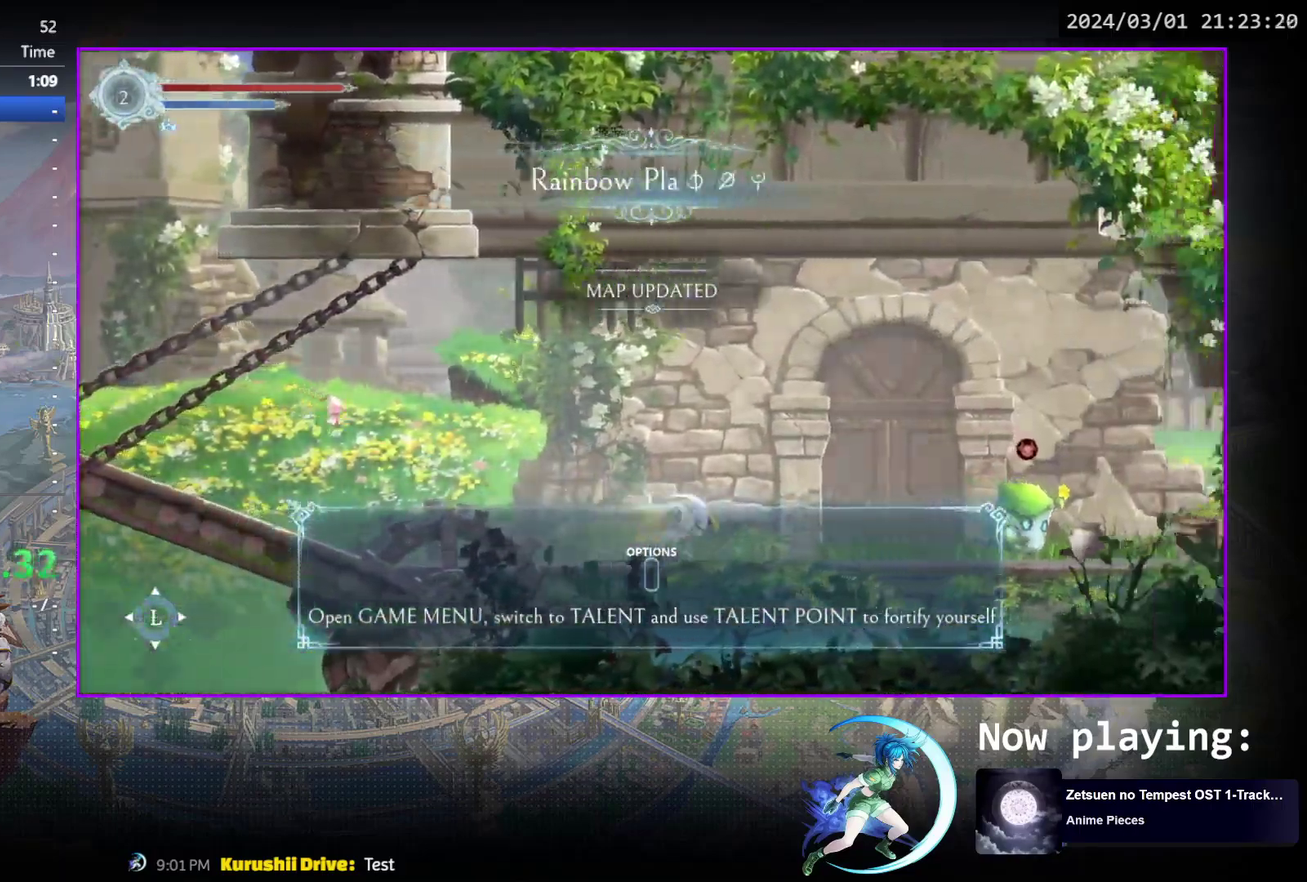
{"dt_ms": 300, "buttons": ["CROSS", "DPAD_RIGHT"], "events": [[150, "R1", "up"], [233, "CROSS", "down"]]}
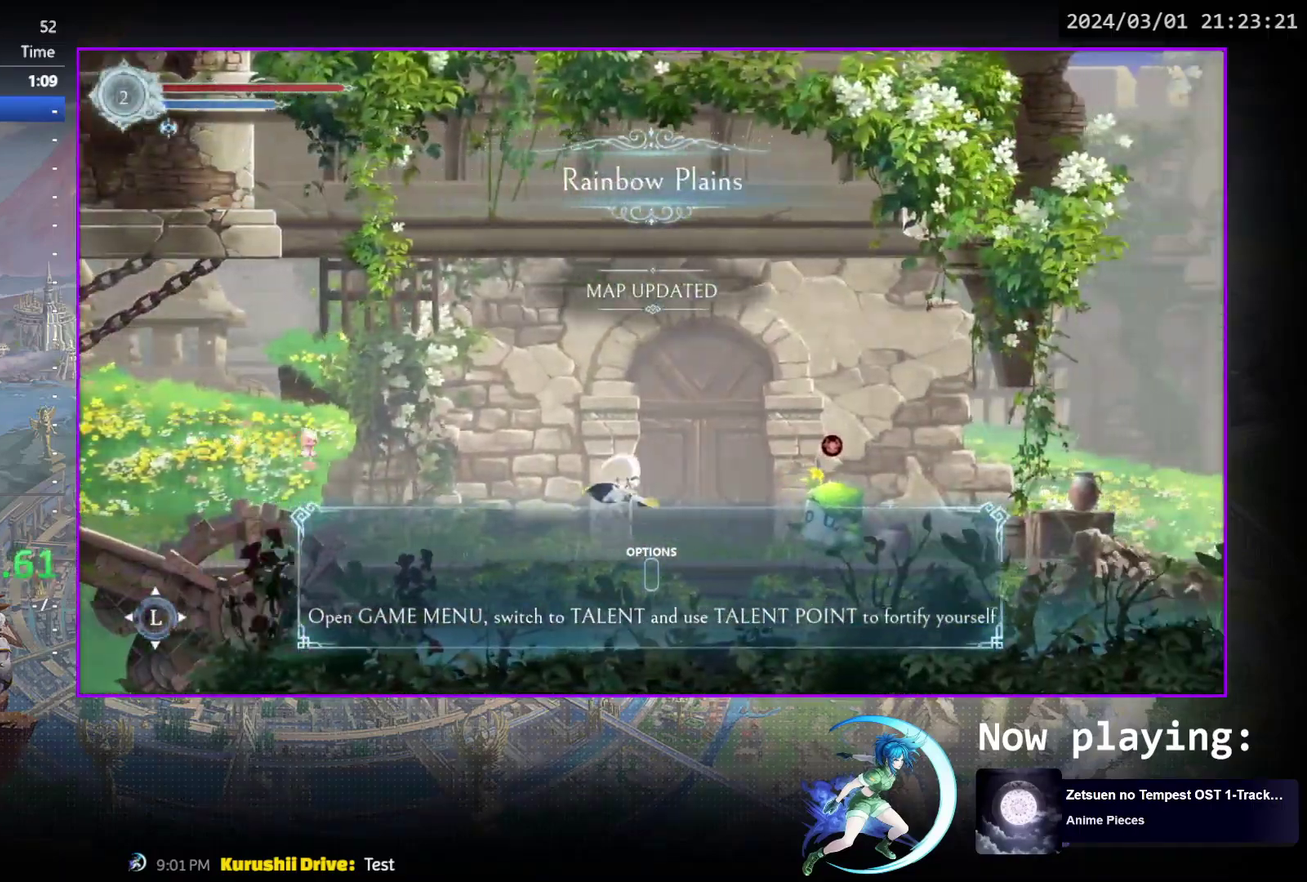
{"dt_ms": 500, "buttons": ["DPAD_RIGHT"], "events": [[167, "CROSS", "up"], [167, "R1", "down"], [433, "R1", "up"]]}
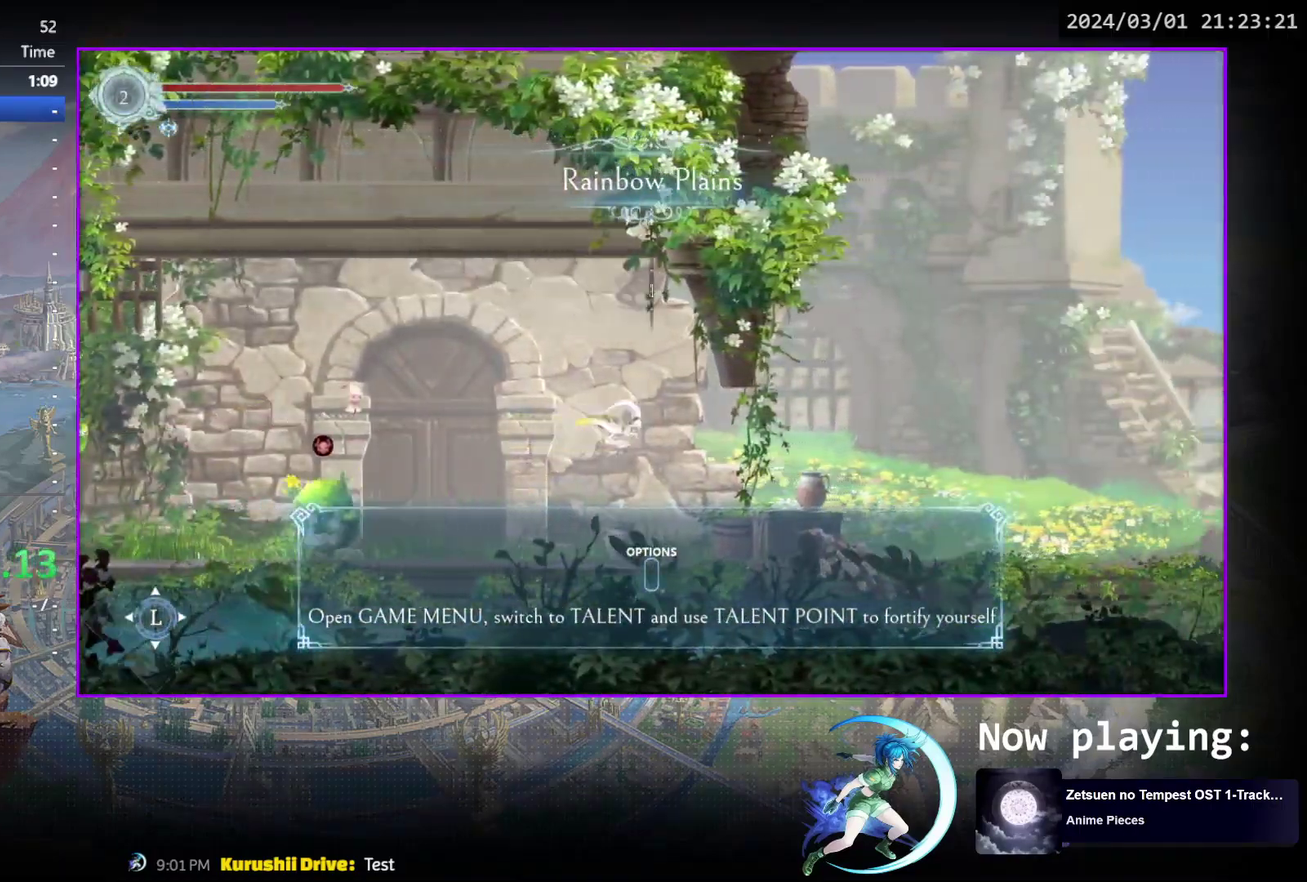
{"dt_ms": 500, "buttons": ["DPAD_RIGHT"], "events": []}
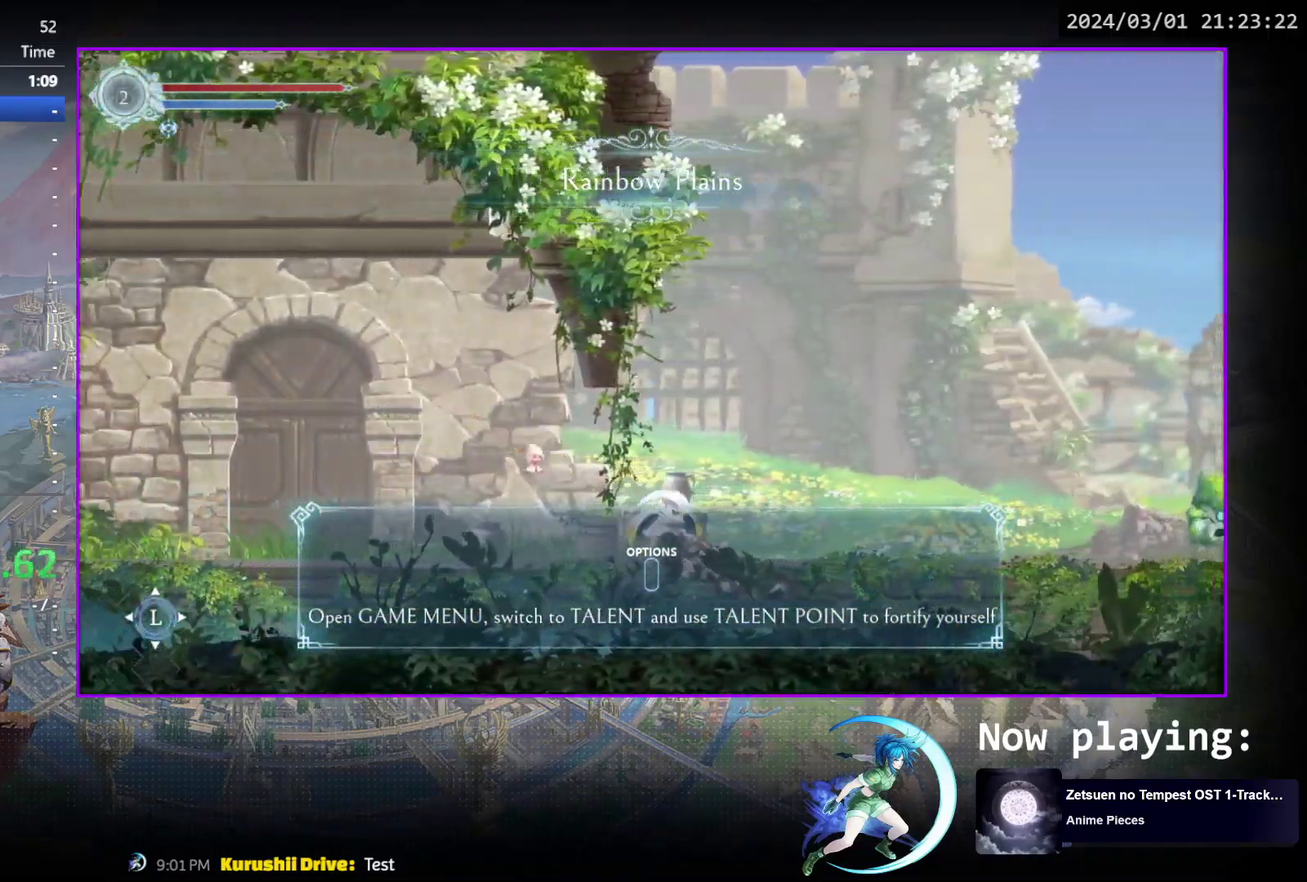
{"dt_ms": 500, "buttons": ["CROSS", "DPAD_RIGHT"], "events": [[17, "R1", "down"], [283, "R1", "up"], [450, "CROSS", "down"]]}
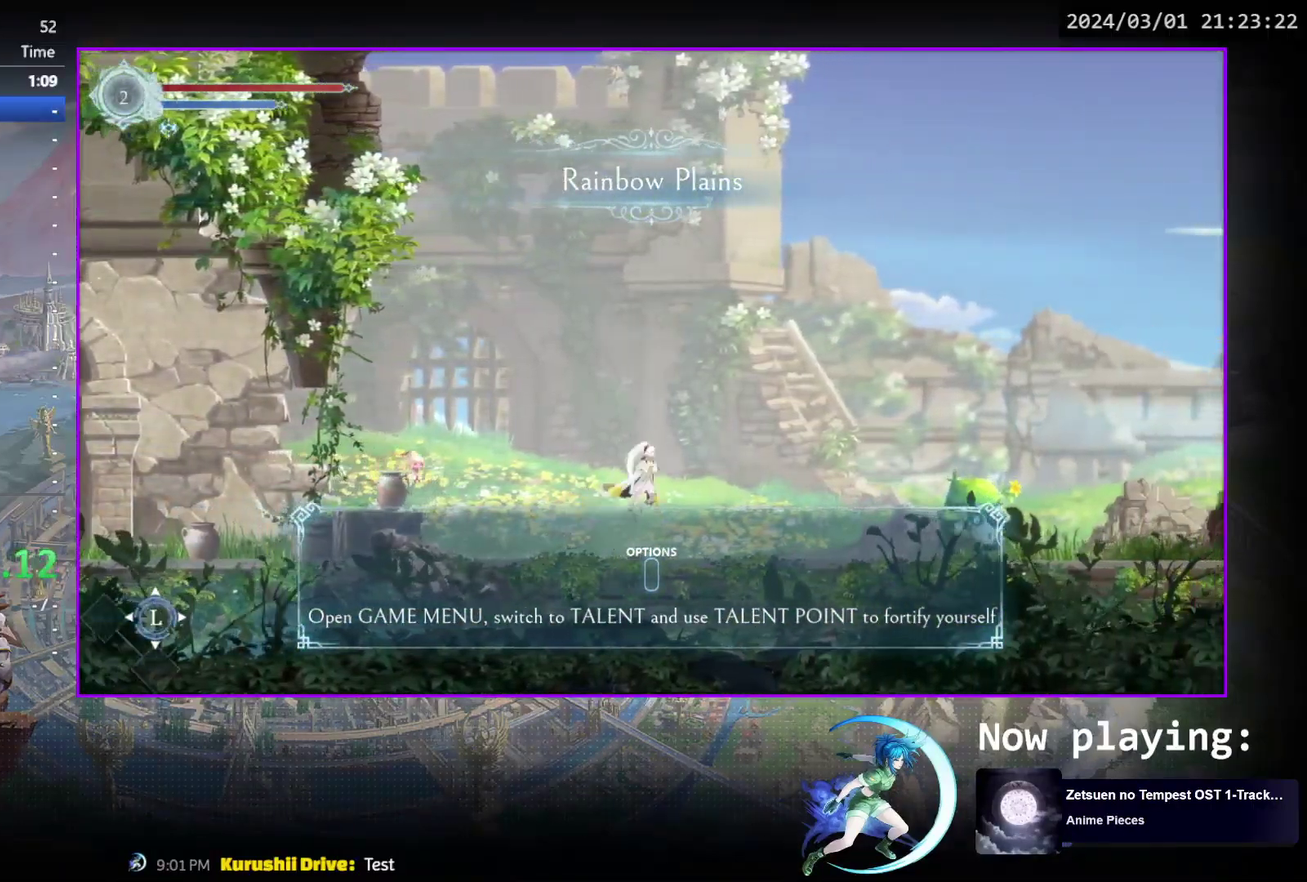
{"dt_ms": 300, "buttons": ["SQUARE", "DPAD_RIGHT"], "events": [[200, "CROSS", "up"], [283, "SQUARE", "down"]]}
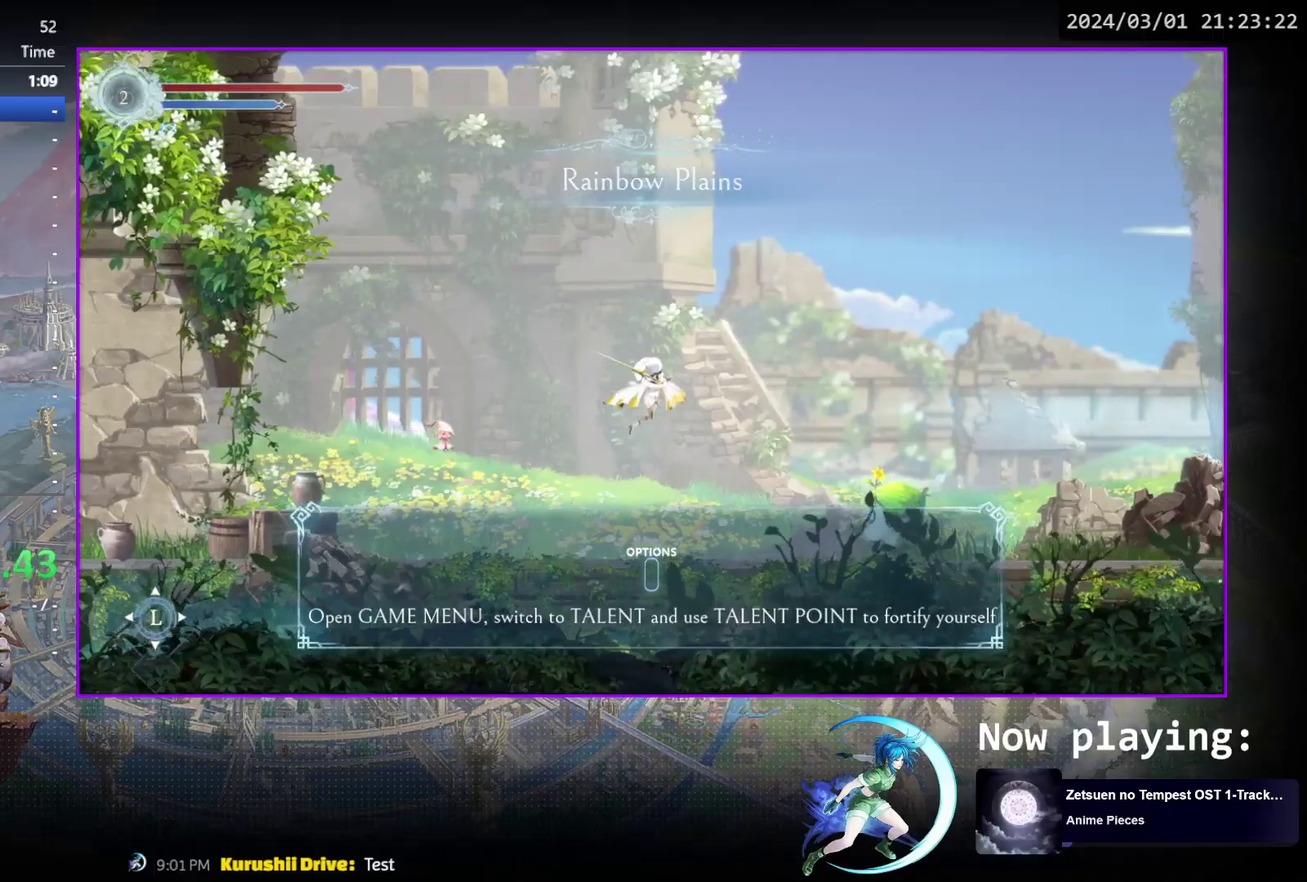
{"dt_ms": 700, "buttons": ["DPAD_RIGHT"], "events": [[117, "R1", "down"], [117, "SQUARE", "up"], [350, "R1", "up"]]}